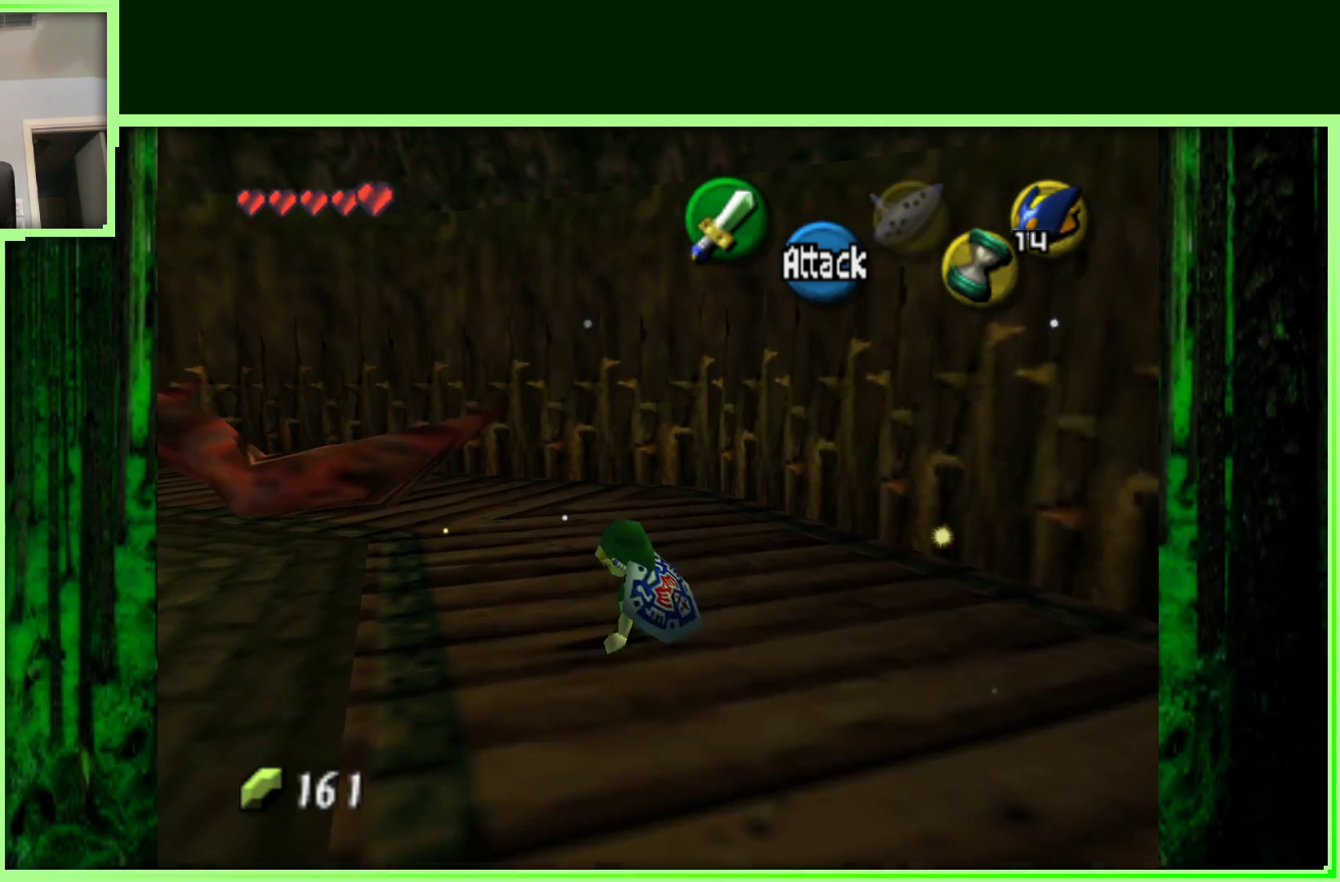
Gameplay with a controller (Nintendo layout); each line is a JSON object with the inputs held at the frame after it (dt_ms = milliseconds from this image to that frame). "events" lists button and stick changes between this image and that frame as [ms after this image, input, new state], when the widget could be followed in between. Not read: L3 R3.
{"dt_ms": 500, "buttons": ["A"], "left_stick": "up-left", "events": [[367, "A", "down"]]}
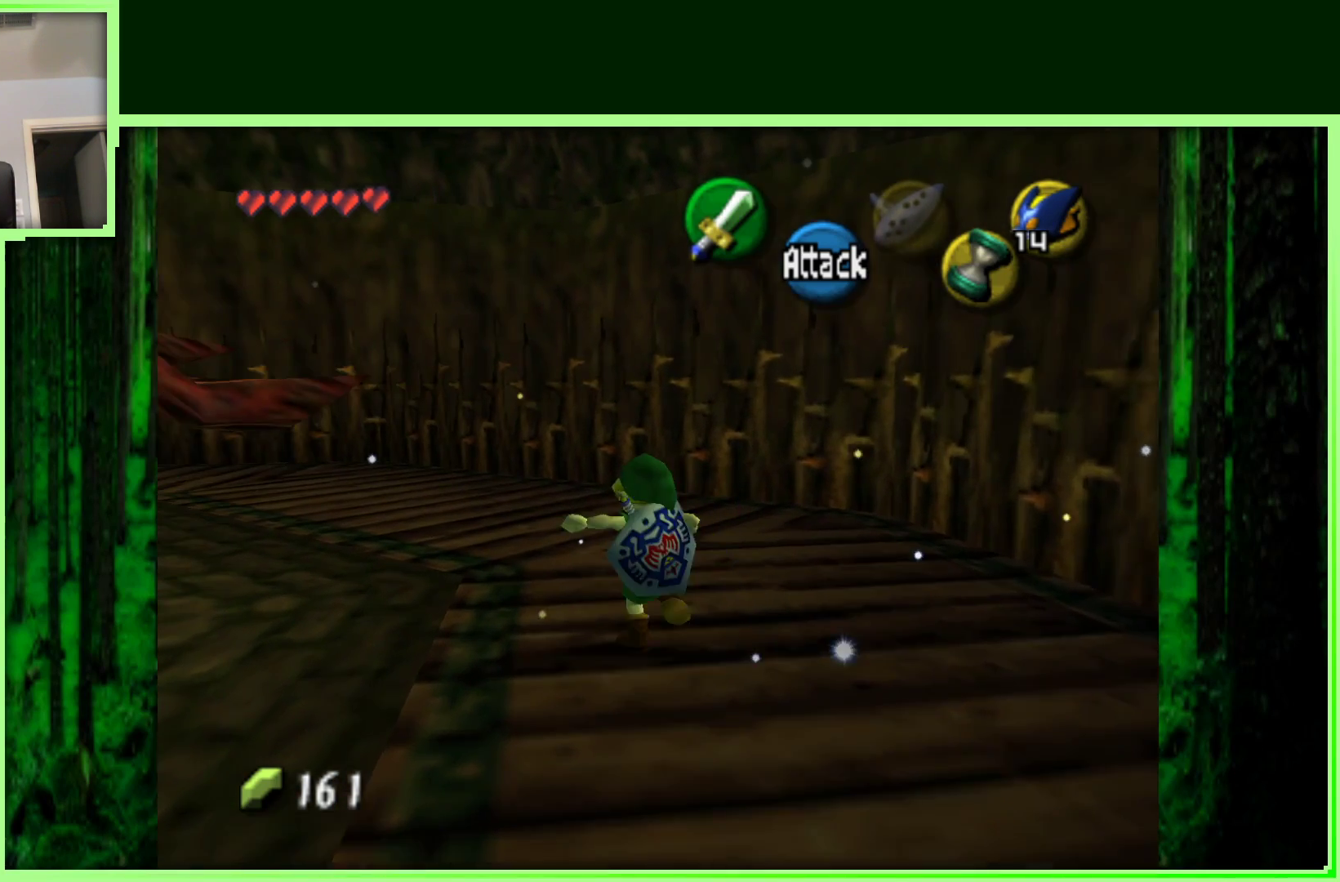
{"dt_ms": 500, "buttons": [], "left_stick": "up-left", "events": [[133, "A", "up"]]}
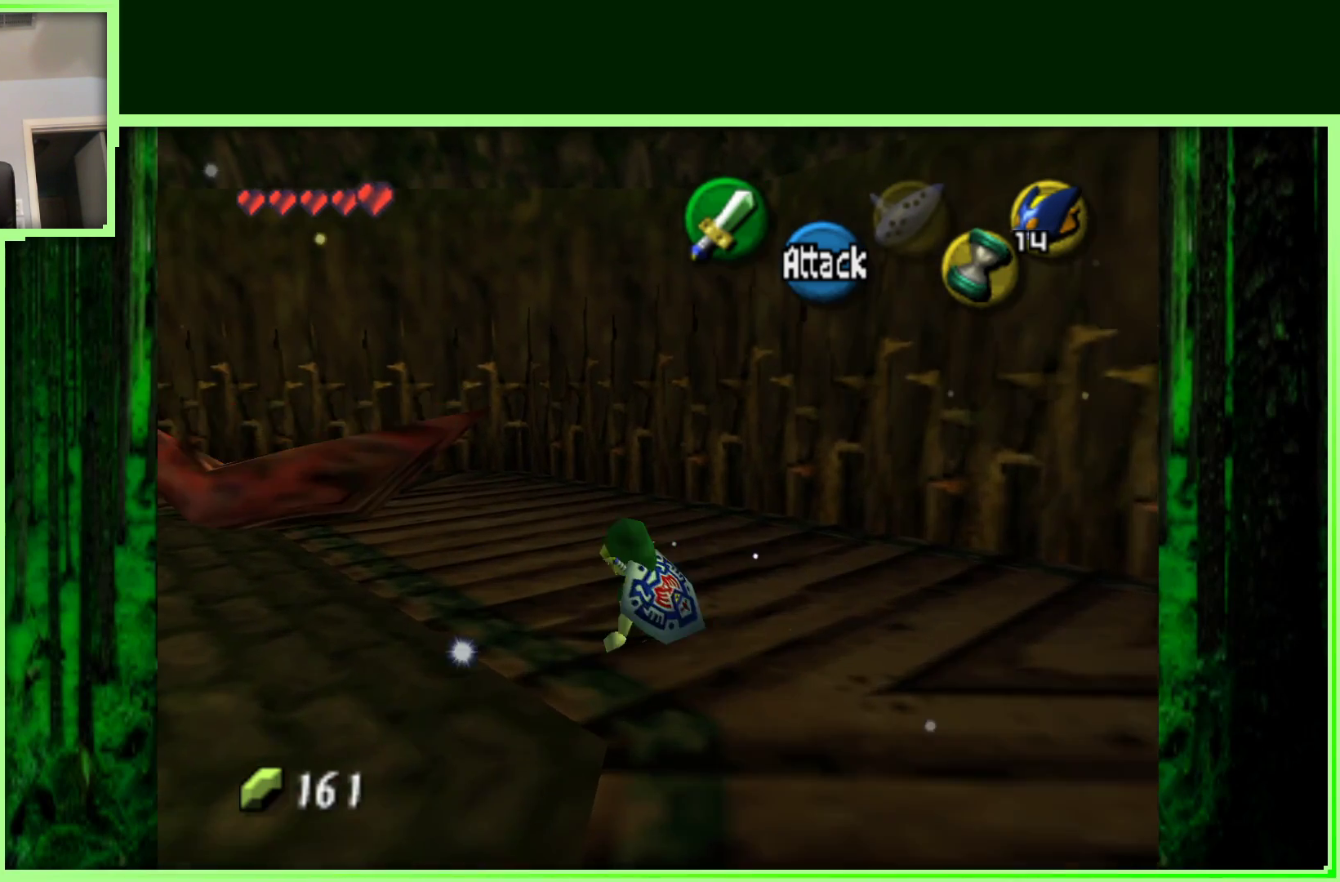
{"dt_ms": 500, "buttons": [], "left_stick": "up-left", "events": []}
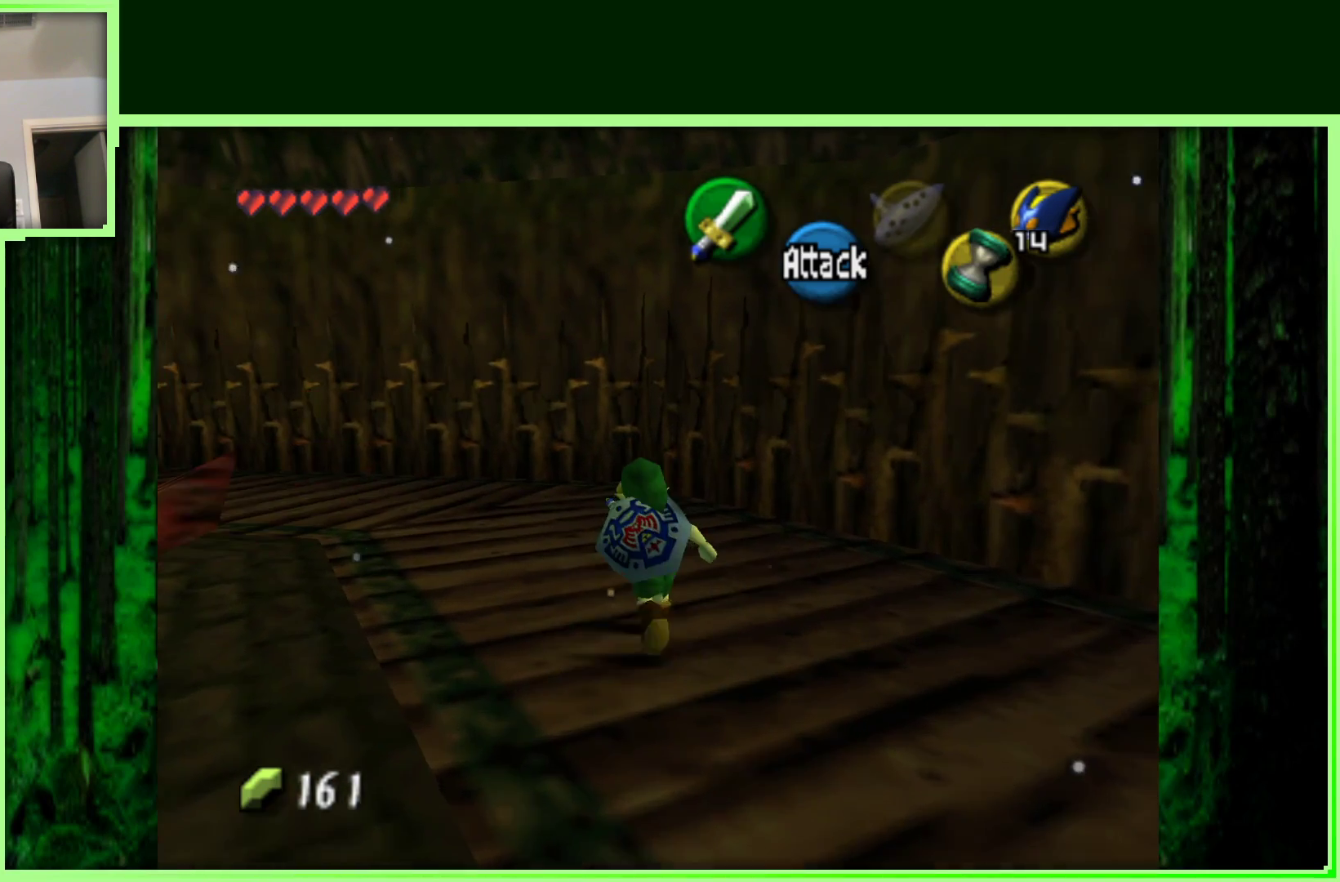
{"dt_ms": 500, "buttons": [], "left_stick": "up-left", "events": []}
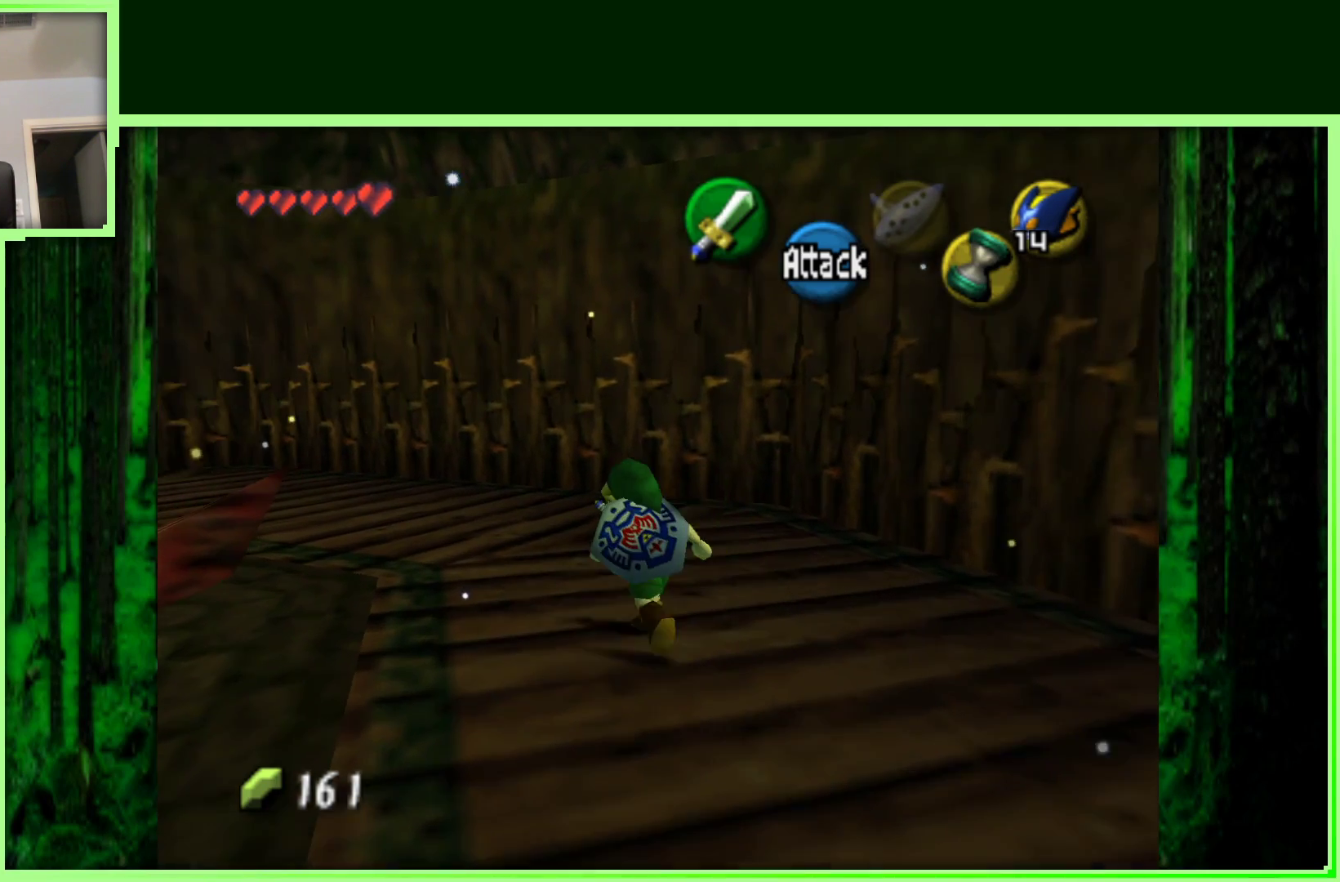
{"dt_ms": 500, "buttons": [], "left_stick": "center", "events": [[300, "left_stick", "center"], [367, "C_DOWN", "down"], [450, "C_DOWN", "up"]]}
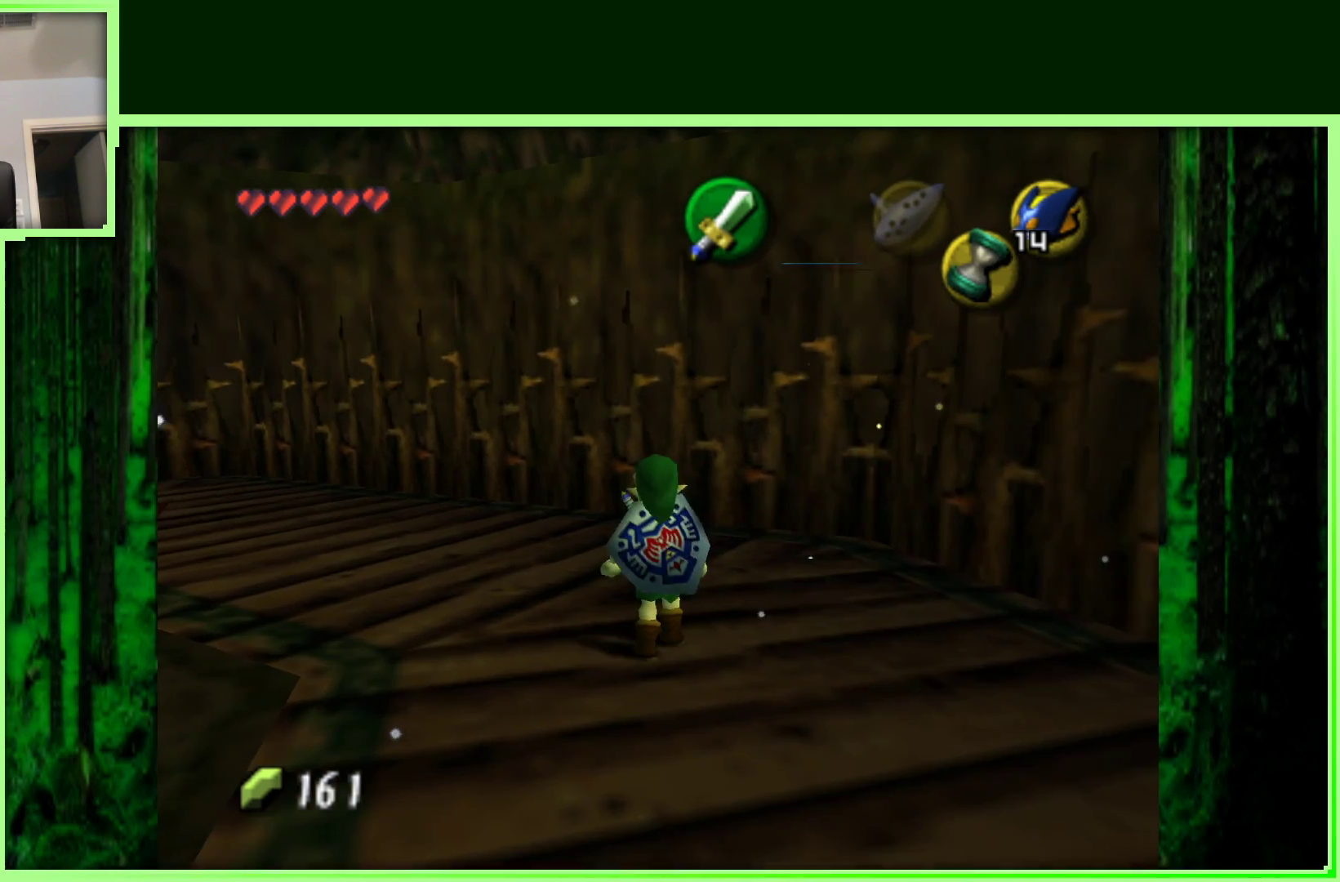
{"dt_ms": 500, "buttons": [], "left_stick": "center", "events": []}
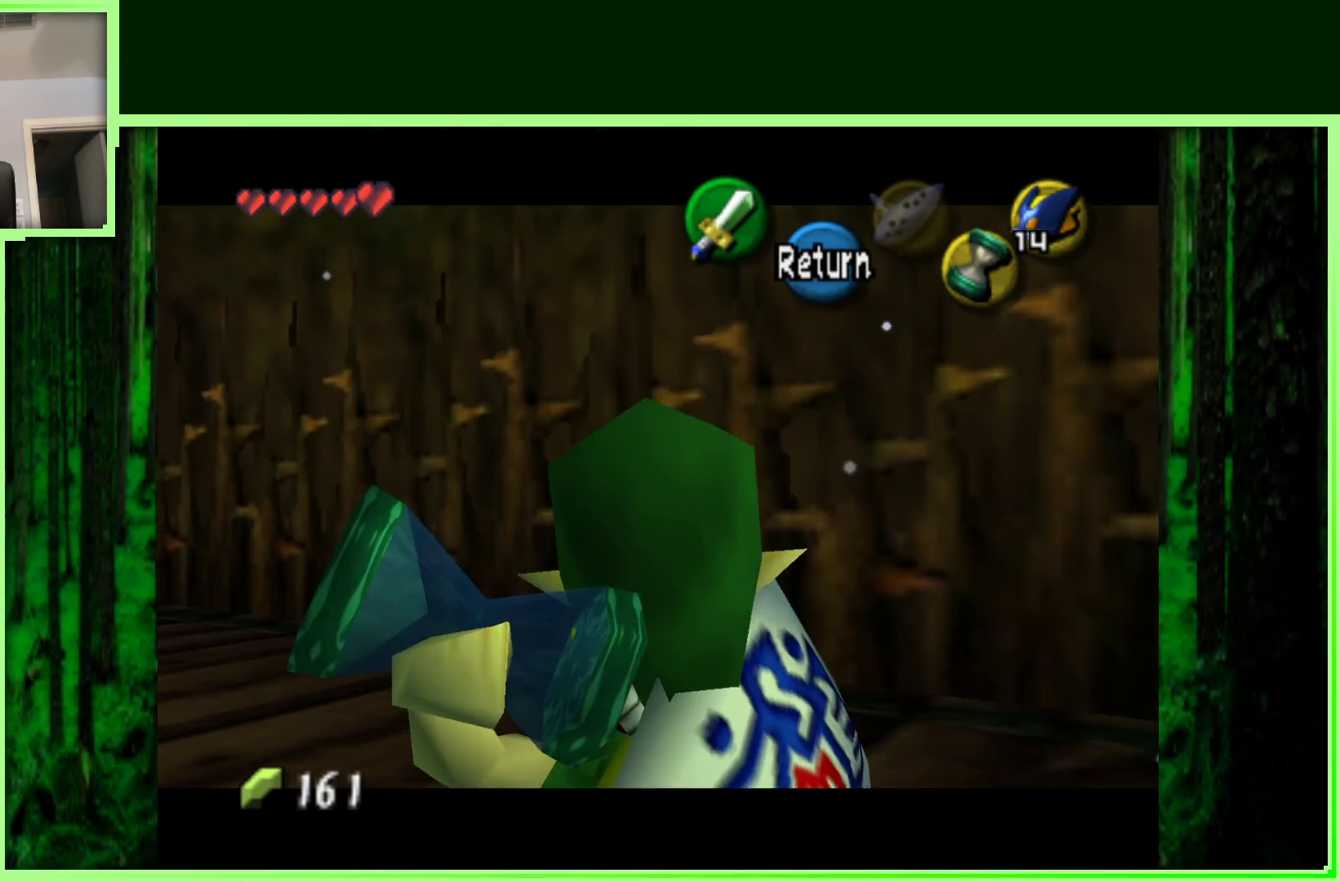
{"dt_ms": 500, "buttons": [], "left_stick": "center", "events": []}
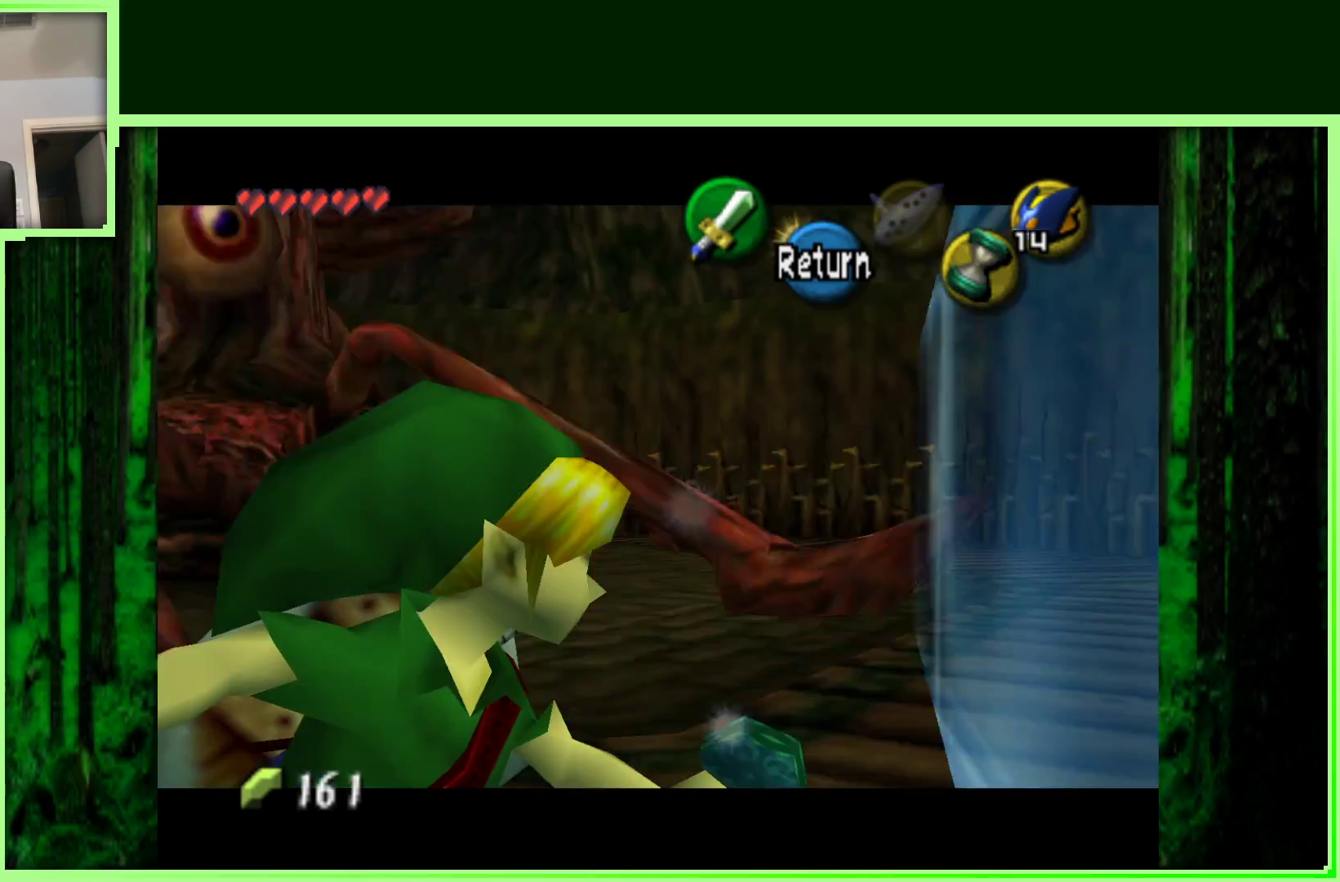
{"dt_ms": 500, "buttons": [], "left_stick": "center", "events": []}
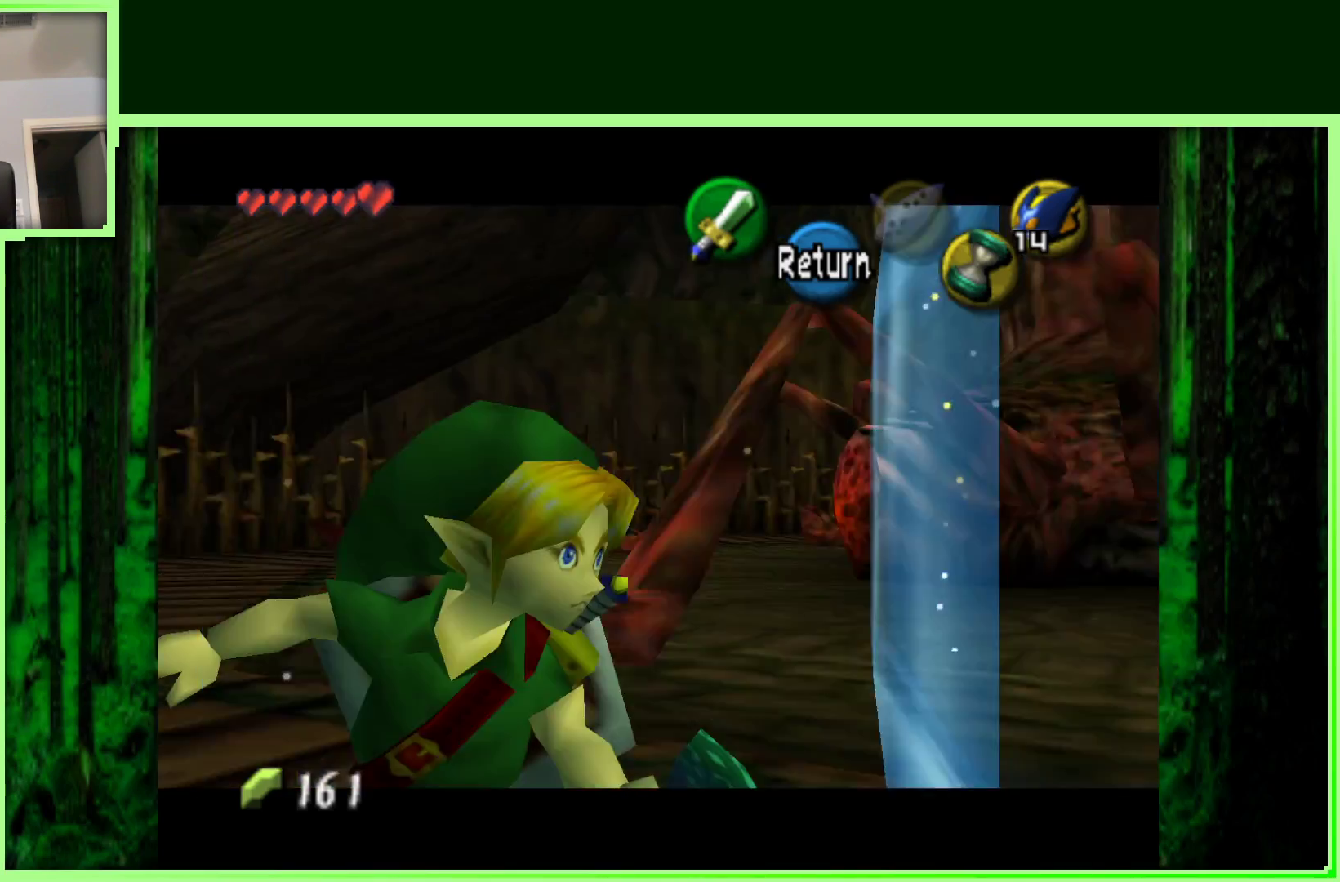
{"dt_ms": 500, "buttons": [], "left_stick": "up-right", "events": [[183, "left_stick", "up"], [350, "left_stick", "up-right"]]}
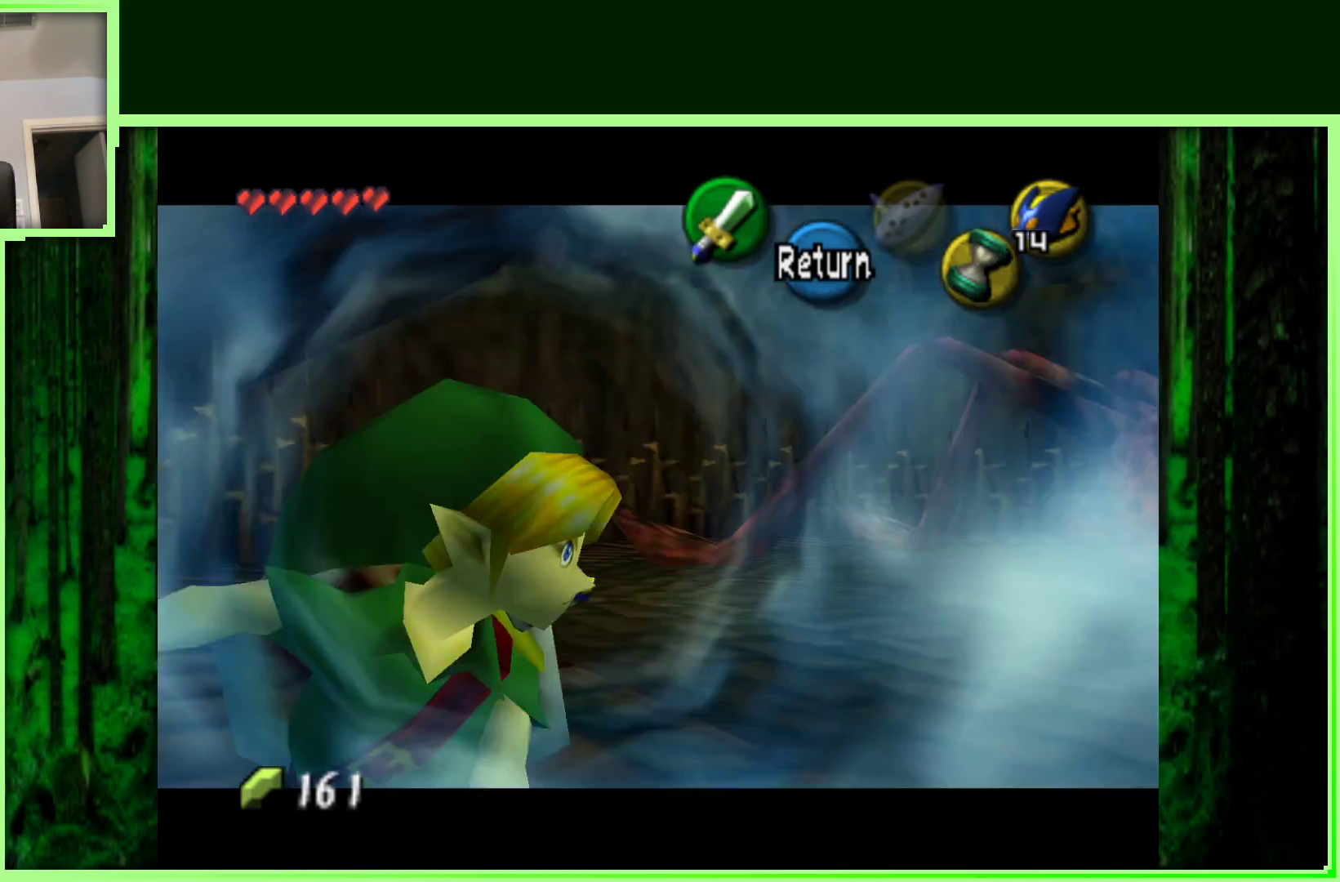
{"dt_ms": 500, "buttons": [], "left_stick": "up-left", "events": [[267, "Z", "down"], [317, "left_stick", "up"], [383, "Z", "up"], [433, "left_stick", "up-left"]]}
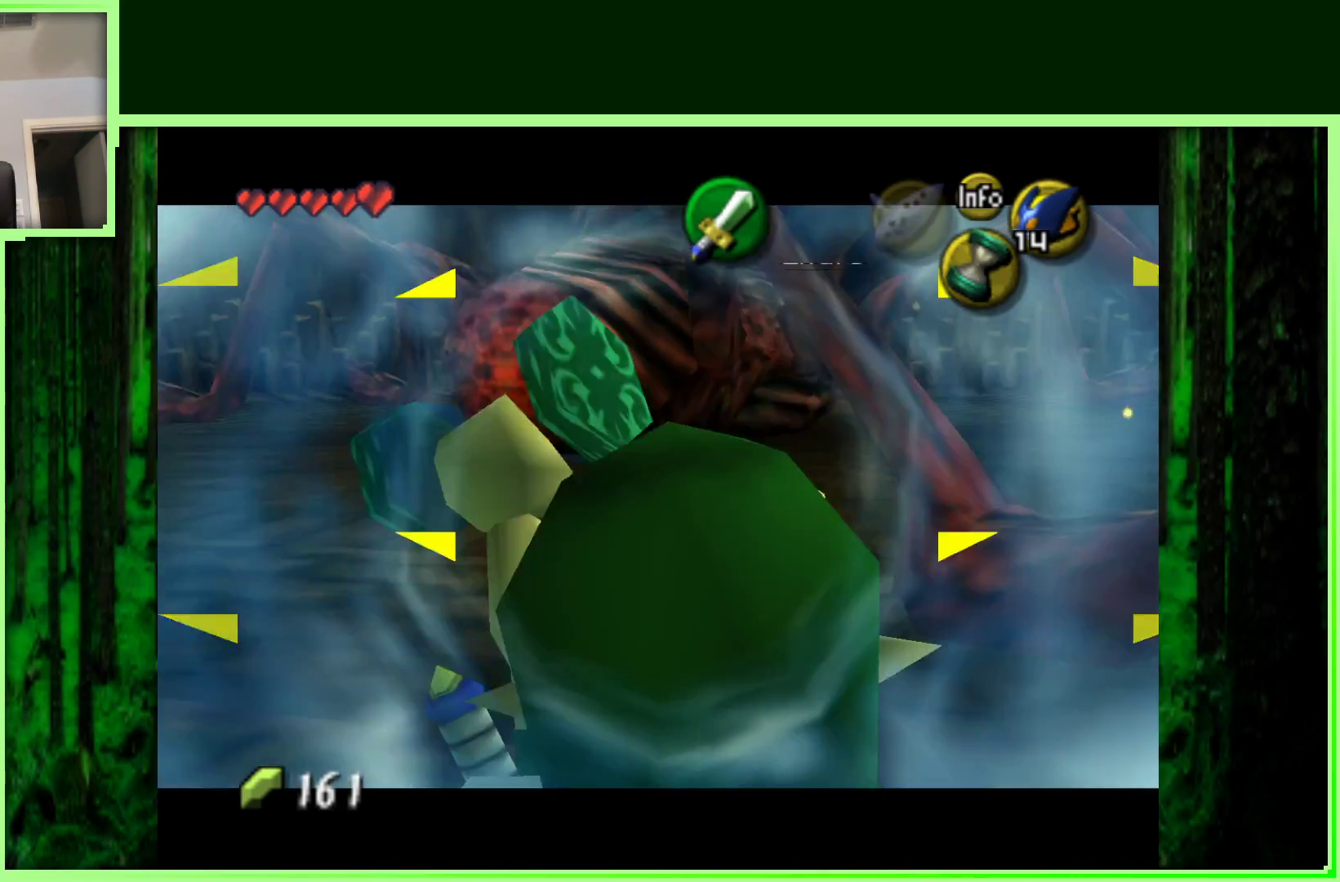
{"dt_ms": 500, "buttons": [], "left_stick": "up-left", "events": []}
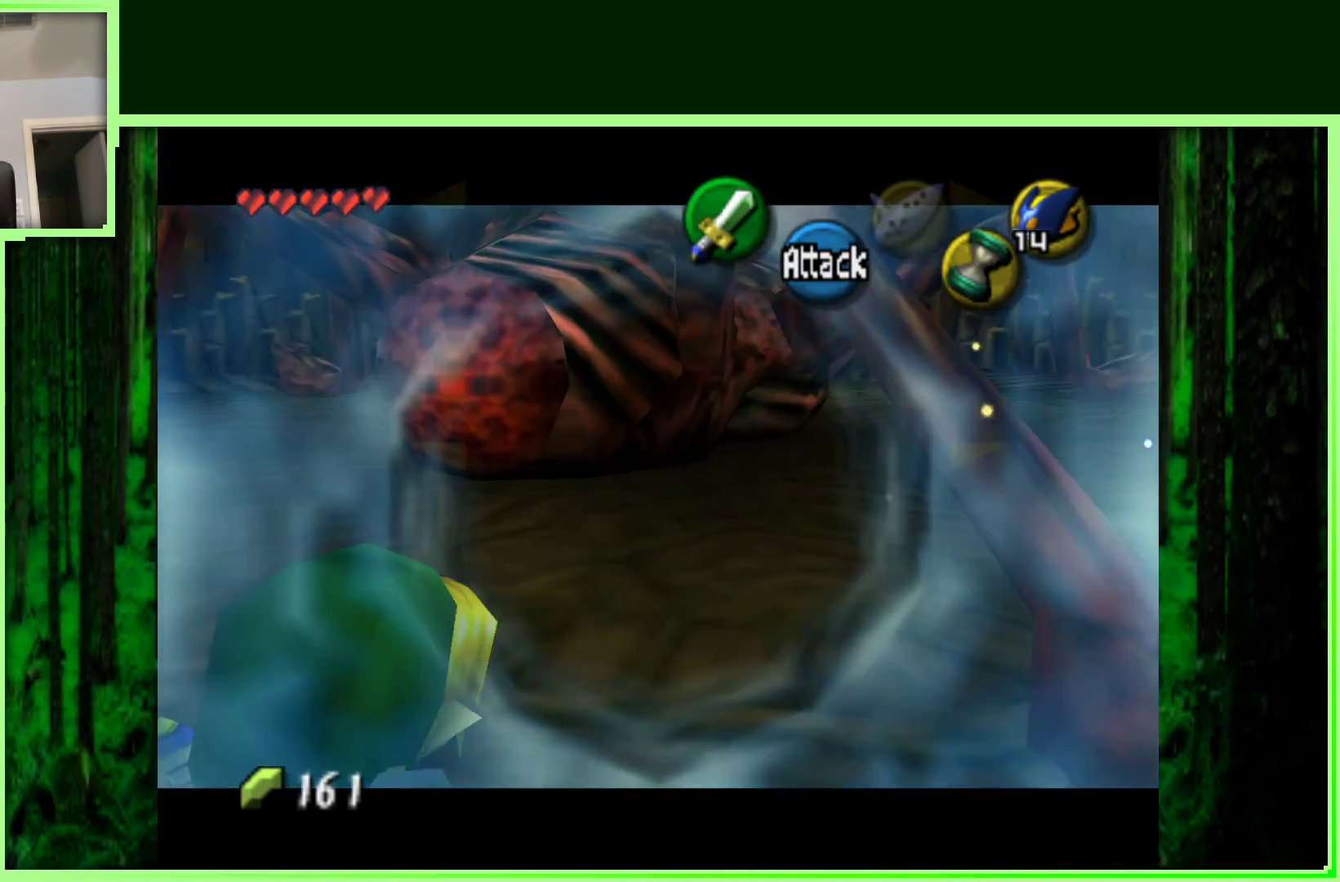
{"dt_ms": 500, "buttons": [], "left_stick": "up", "events": [[233, "left_stick", "up"]]}
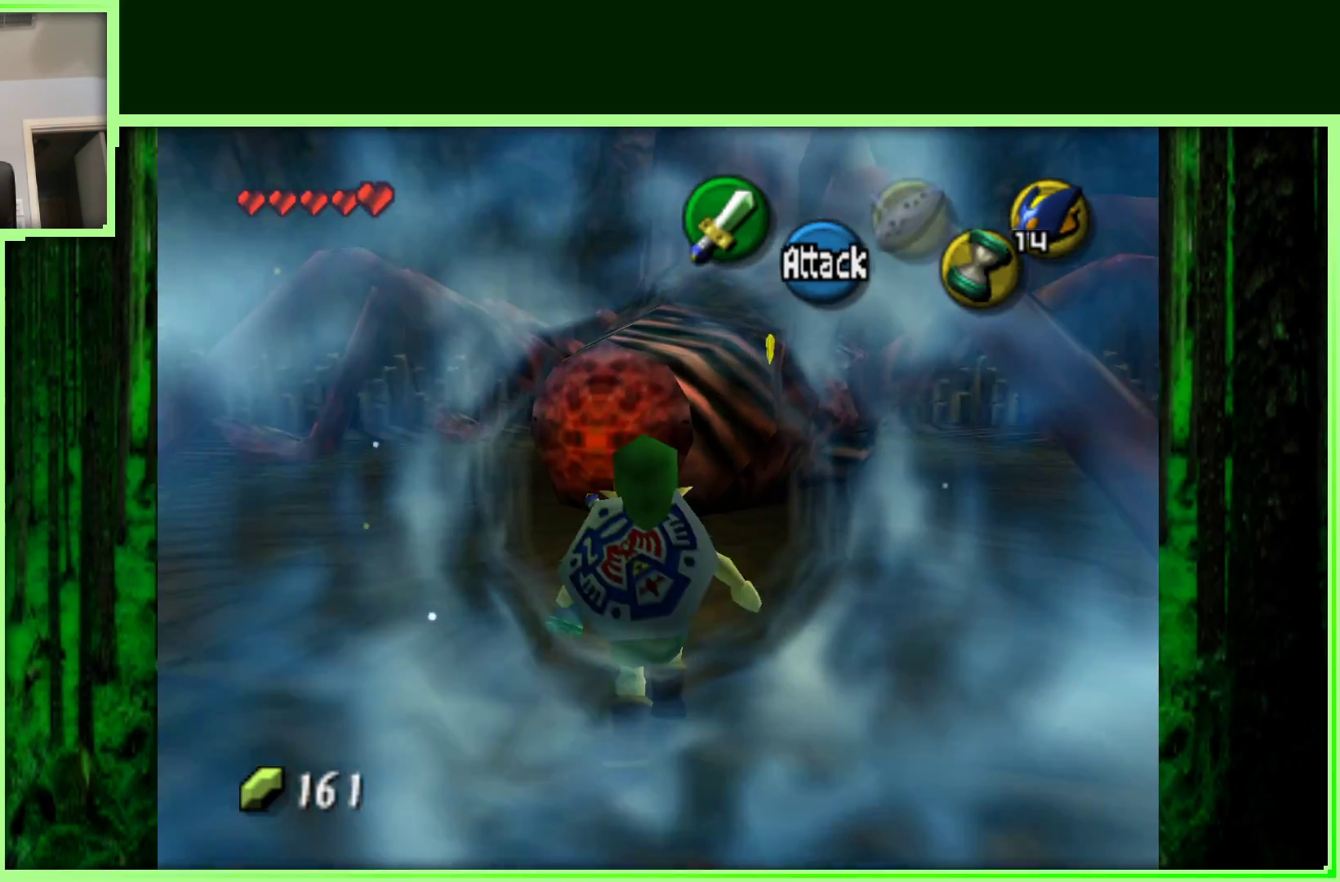
{"dt_ms": 500, "buttons": [], "left_stick": "up", "events": []}
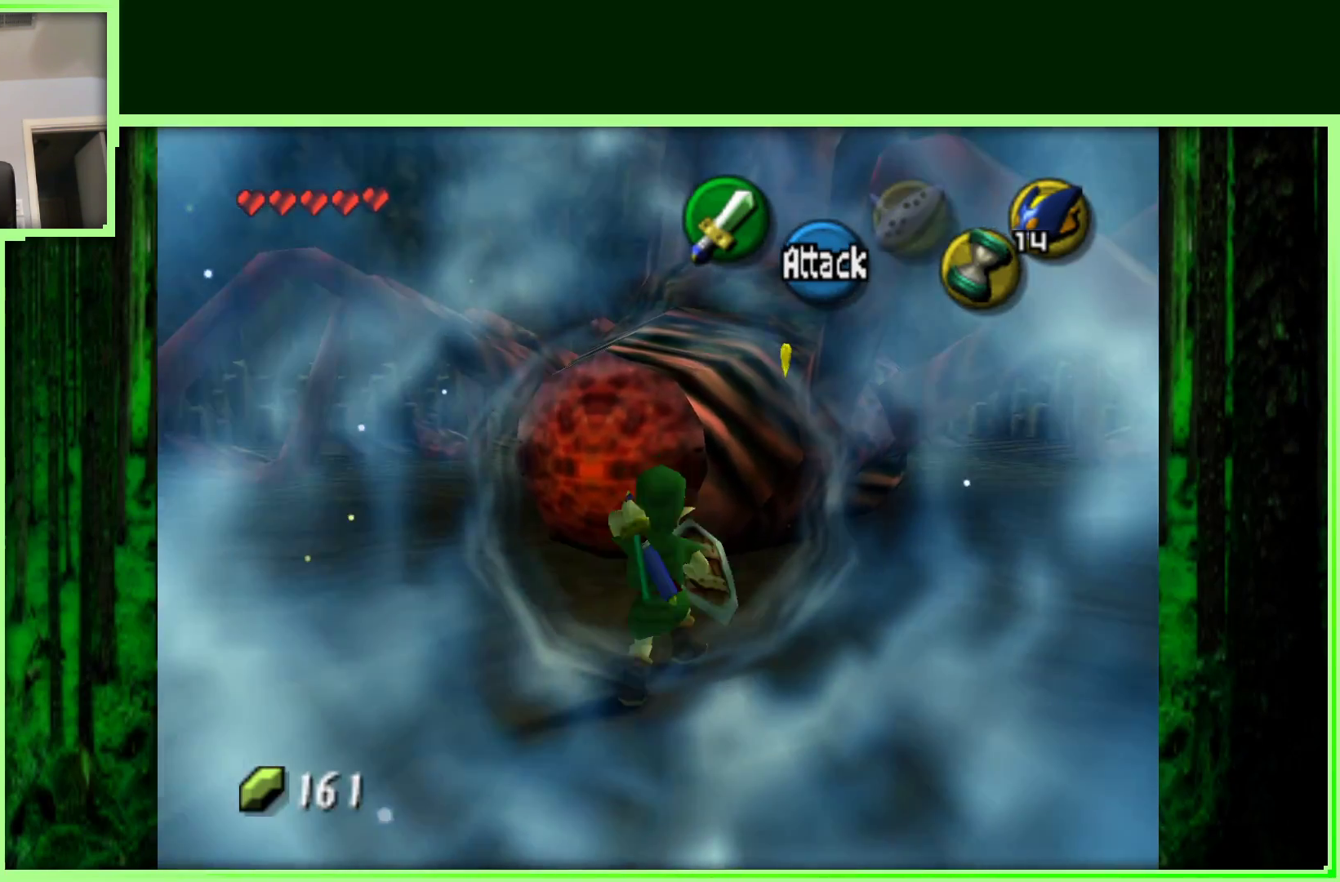
{"dt_ms": 500, "buttons": [], "left_stick": "center", "events": [[400, "left_stick", "center"]]}
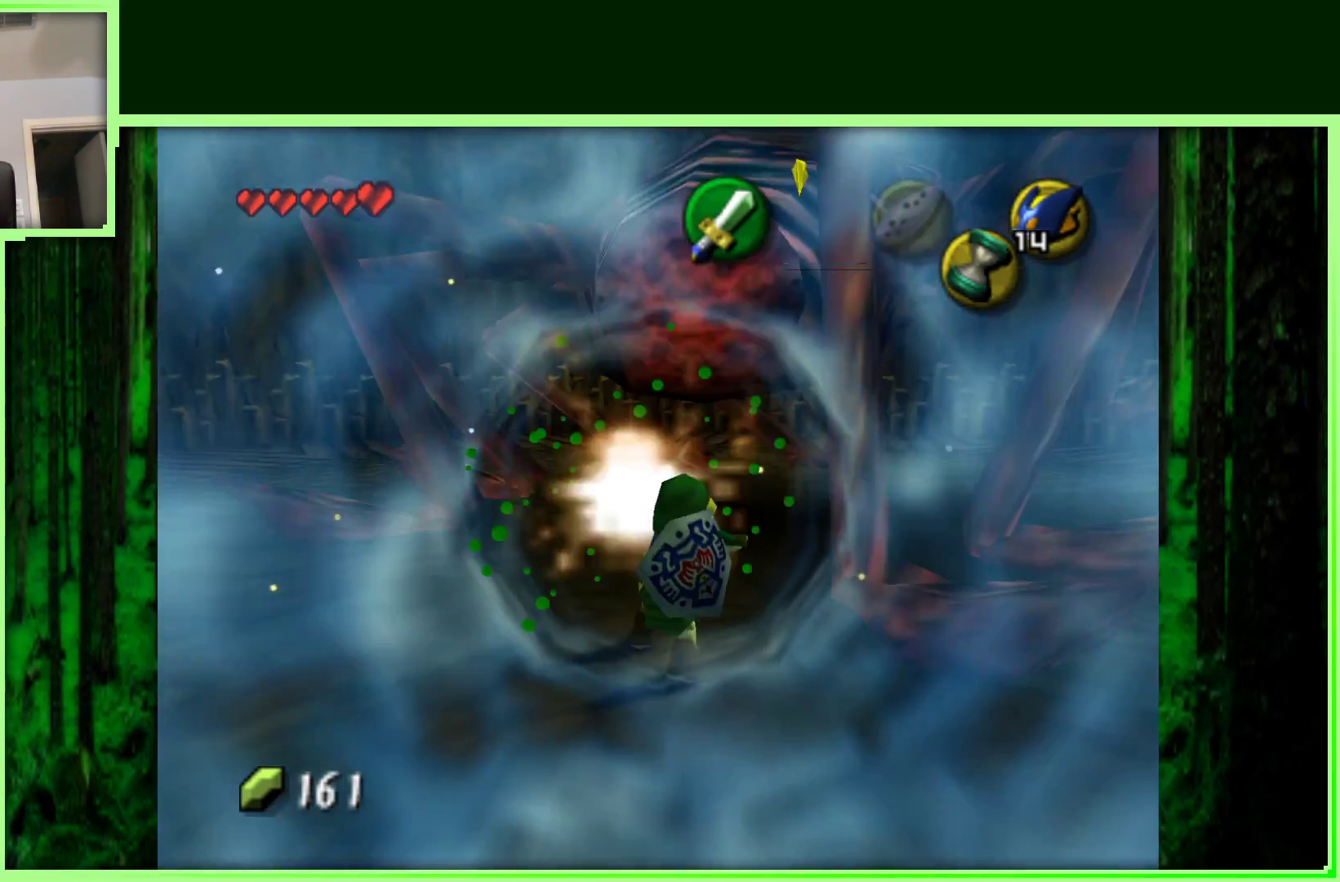
{"dt_ms": 500, "buttons": [], "left_stick": "down", "events": [[317, "left_stick", "down"]]}
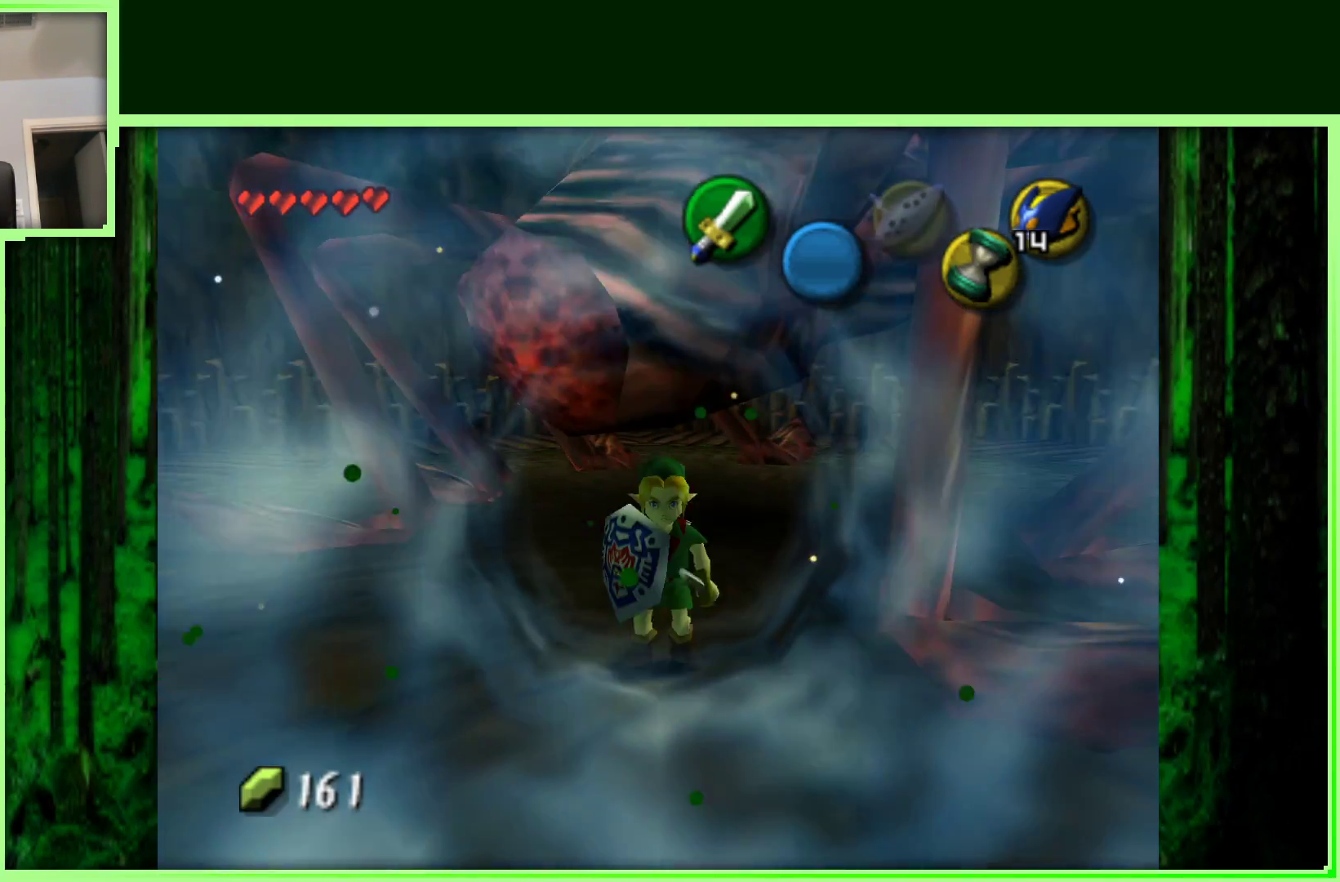
{"dt_ms": 500, "buttons": [], "left_stick": "down", "events": []}
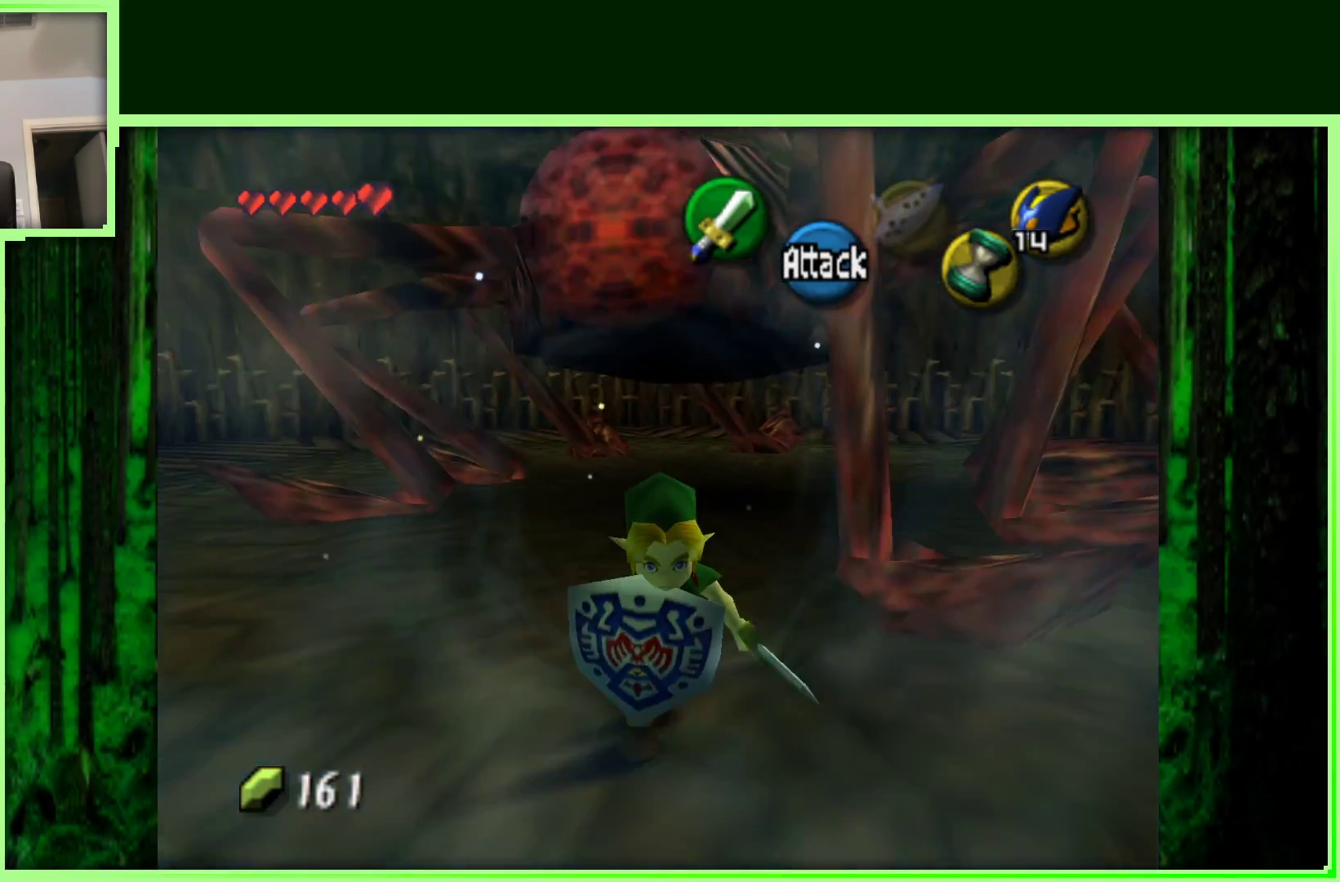
{"dt_ms": 500, "buttons": [], "left_stick": "down", "events": []}
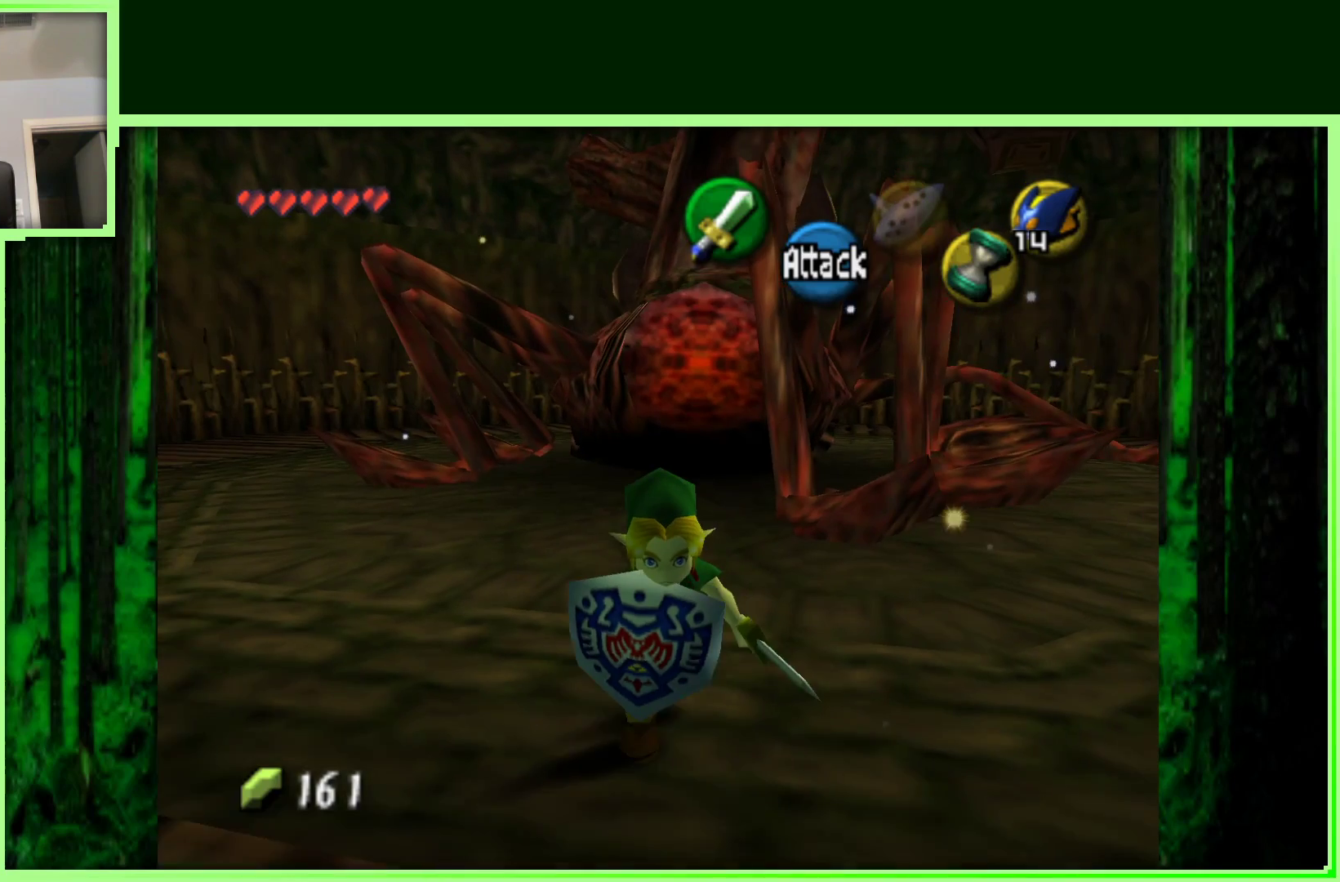
{"dt_ms": 1000, "buttons": [], "left_stick": "up", "events": [[33, "left_stick", "center"], [333, "left_stick", "up"], [567, "left_stick", "center"], [900, "left_stick", "up"]]}
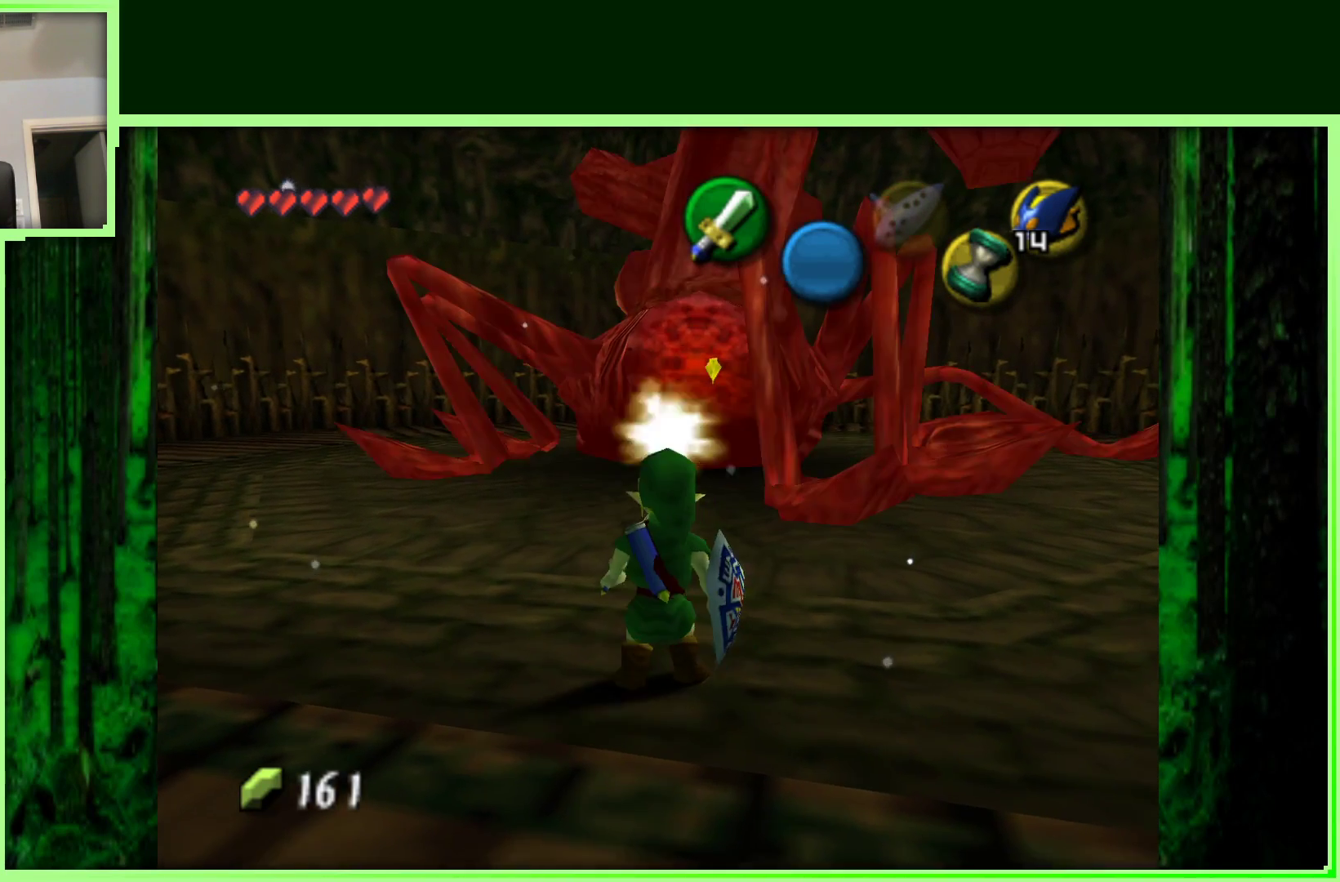
{"dt_ms": 500, "buttons": [], "left_stick": "up", "events": []}
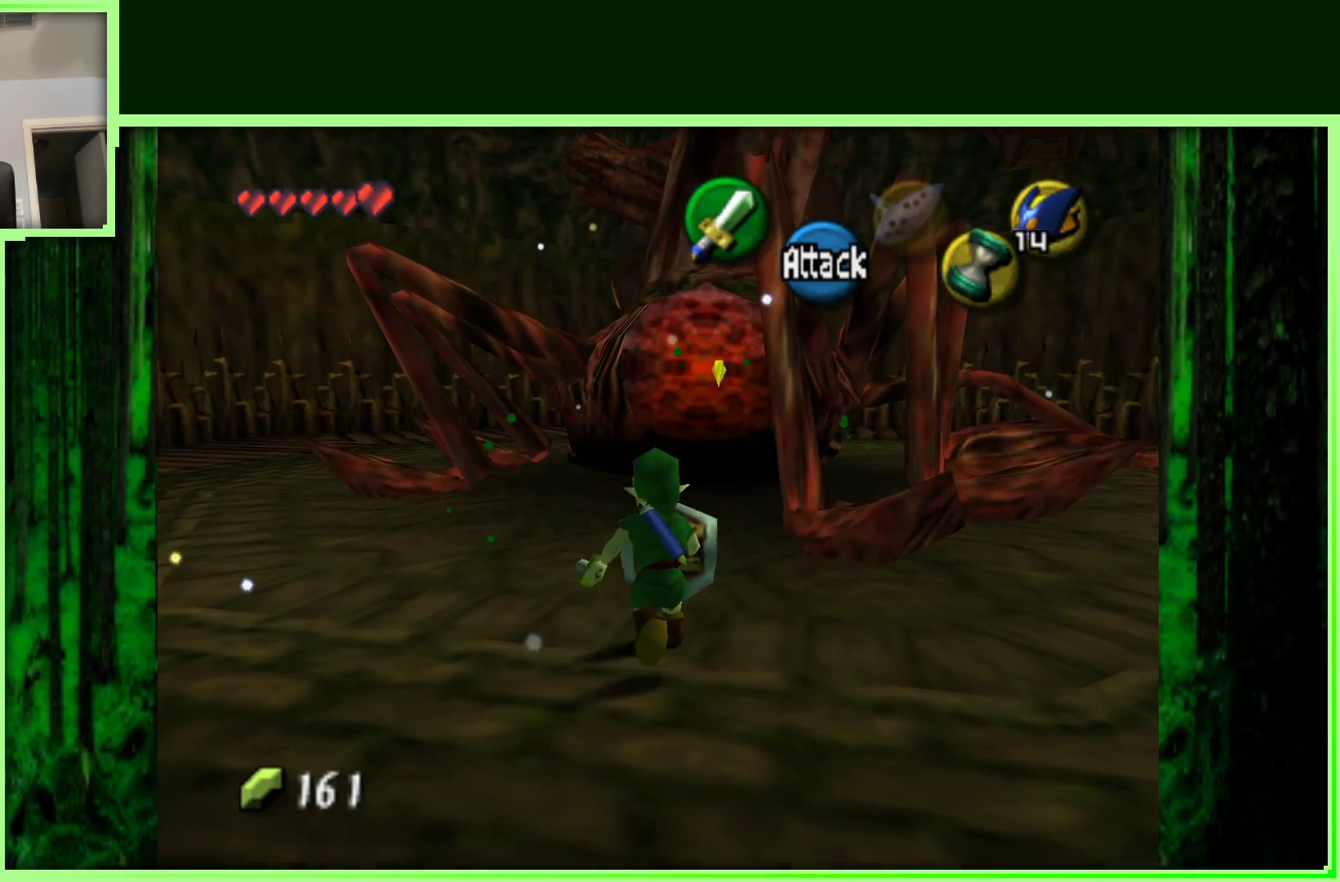
{"dt_ms": 500, "buttons": [], "left_stick": "up", "events": []}
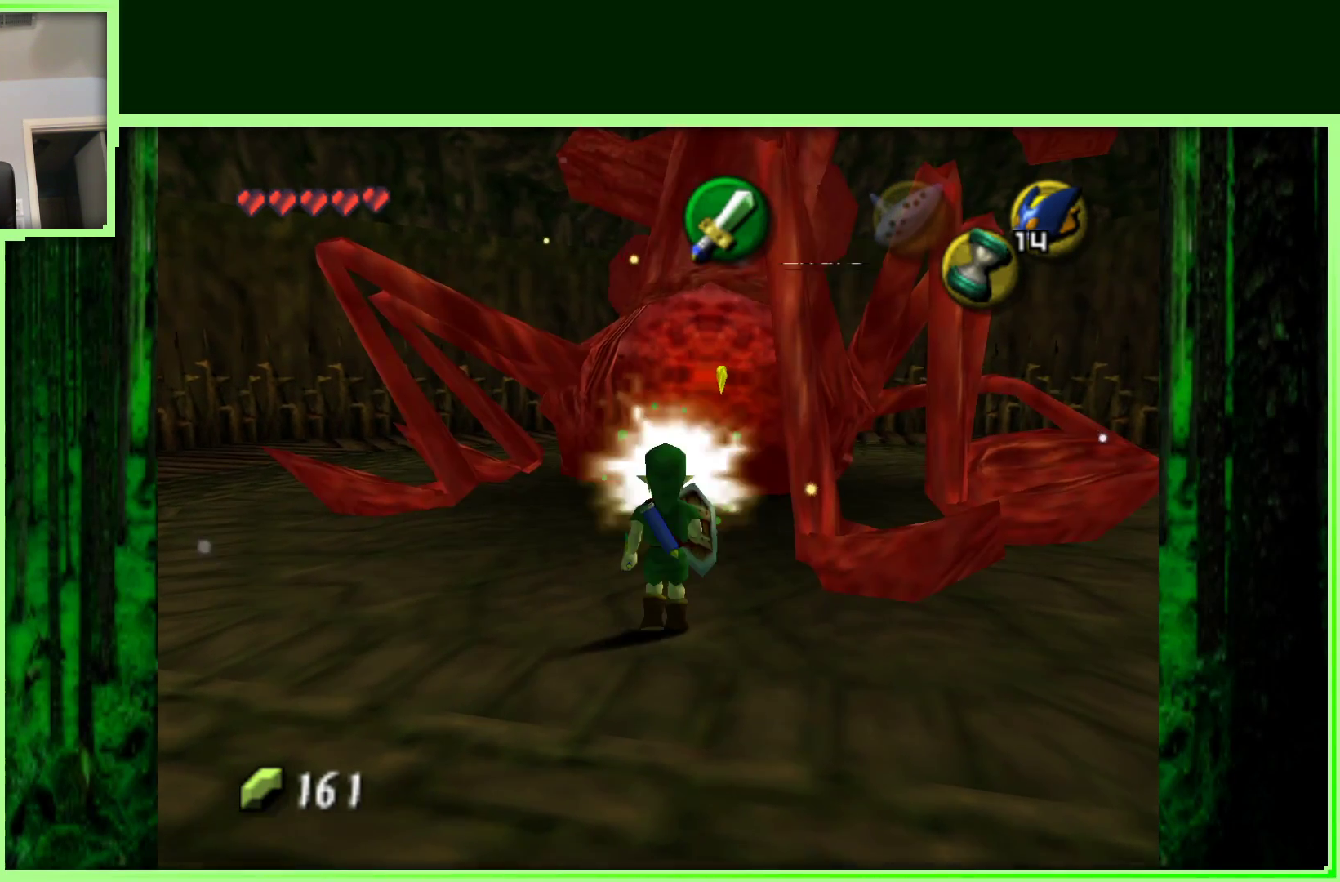
{"dt_ms": 500, "buttons": [], "left_stick": "center", "events": [[417, "left_stick", "center"]]}
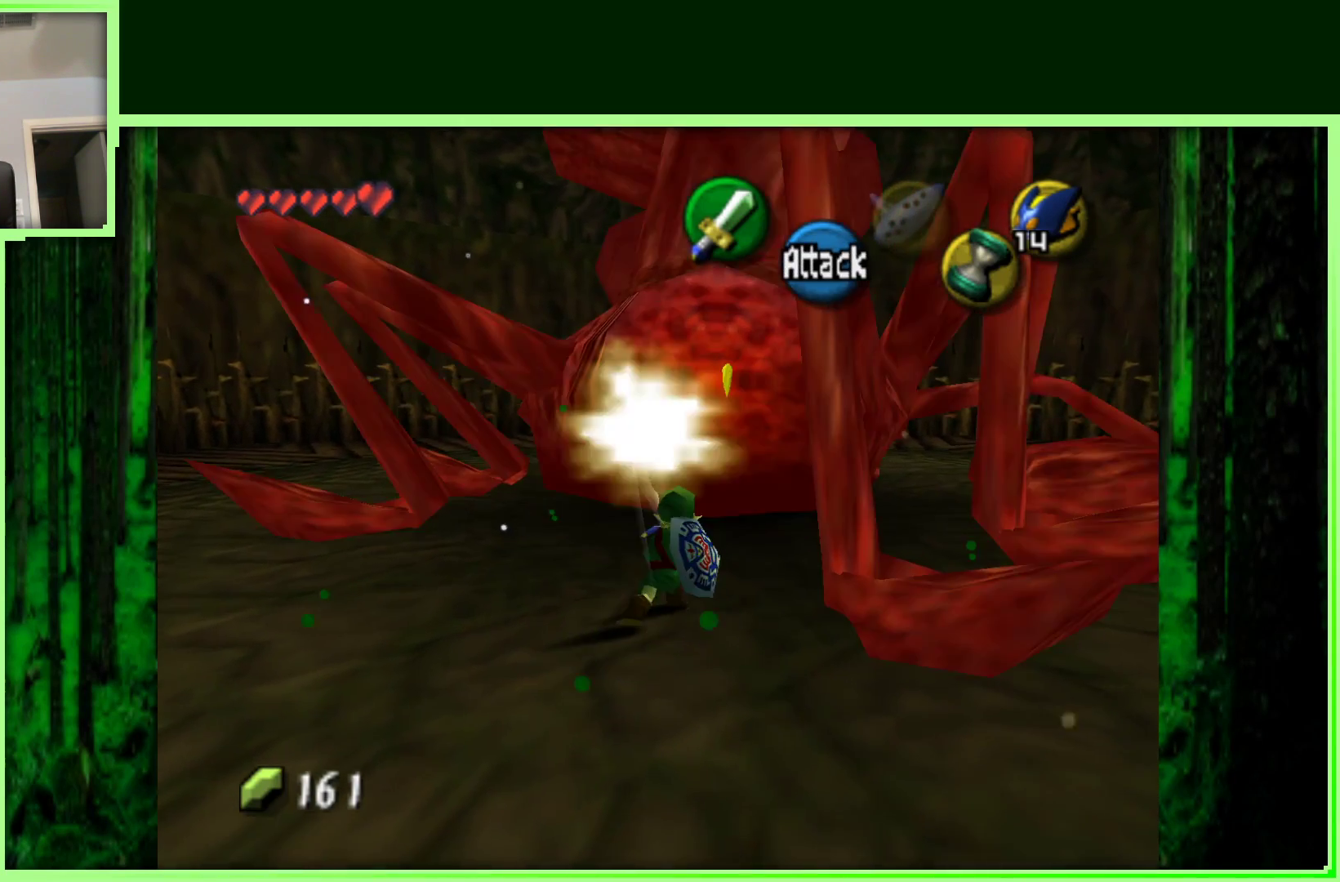
{"dt_ms": 500, "buttons": ["Z"], "left_stick": "center", "events": [[50, "Z", "down"], [217, "A", "down"], [350, "A", "up"]]}
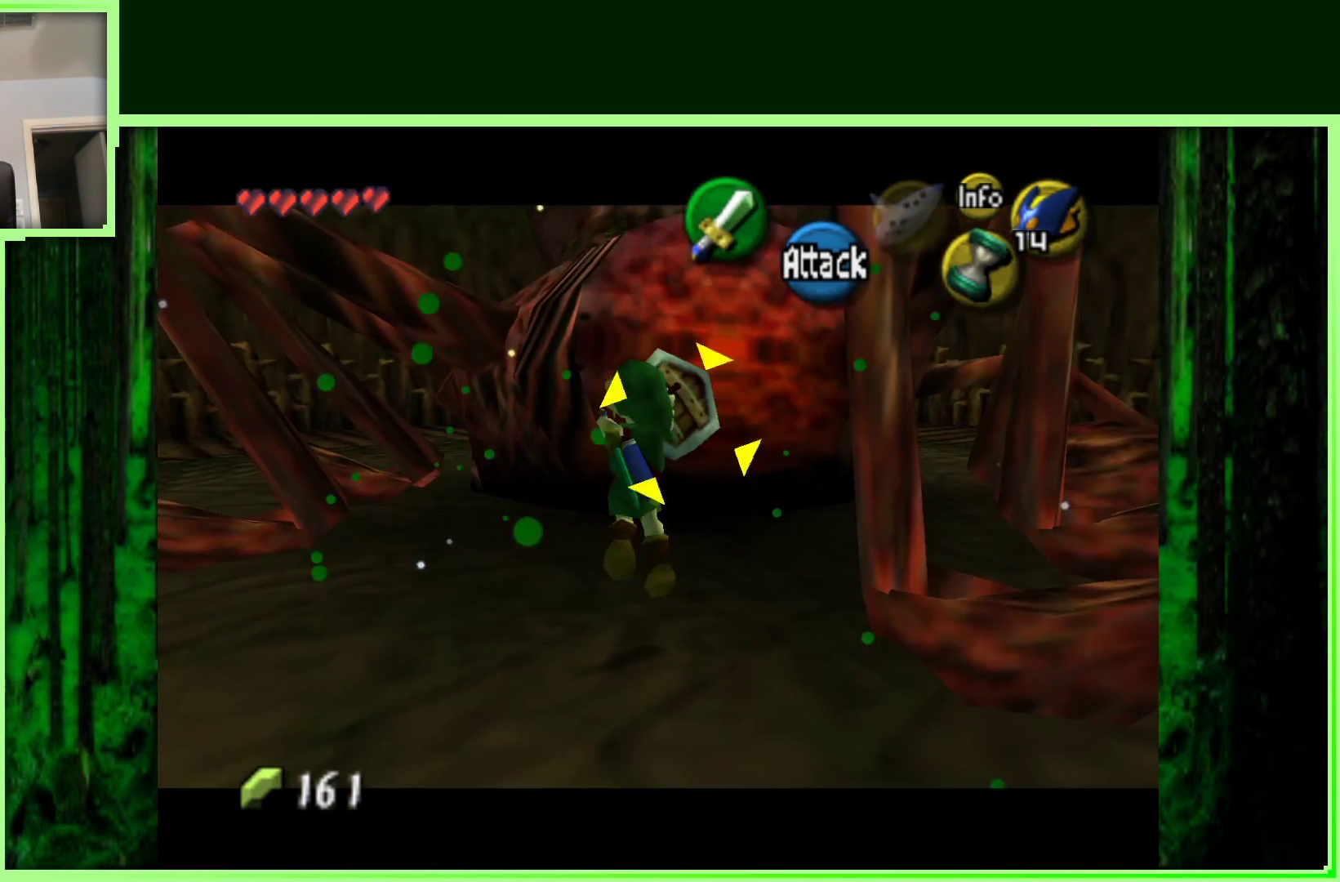
{"dt_ms": 500, "buttons": ["Z"], "left_stick": "center", "events": []}
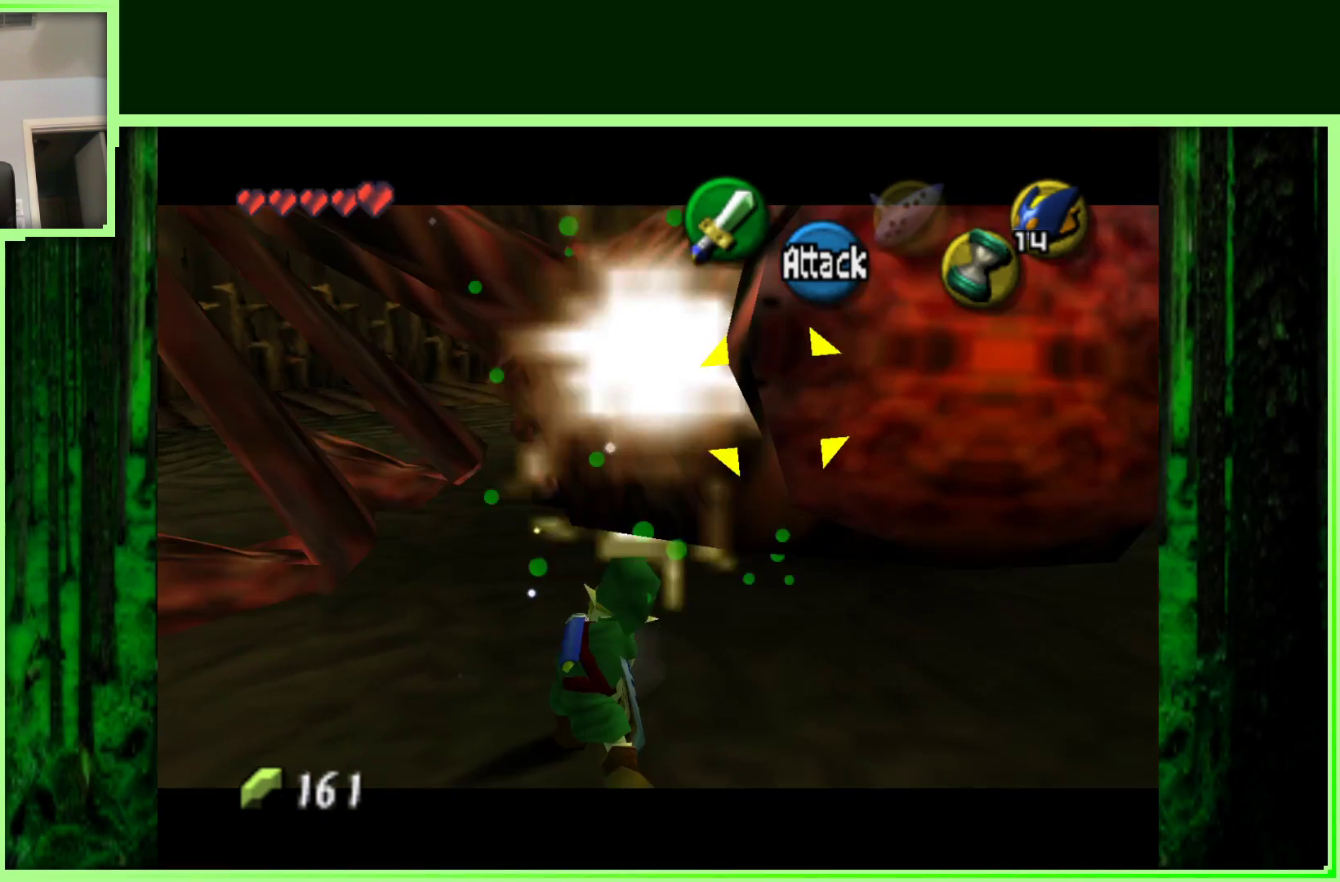
{"dt_ms": 1000, "buttons": ["Z"], "left_stick": "center", "events": []}
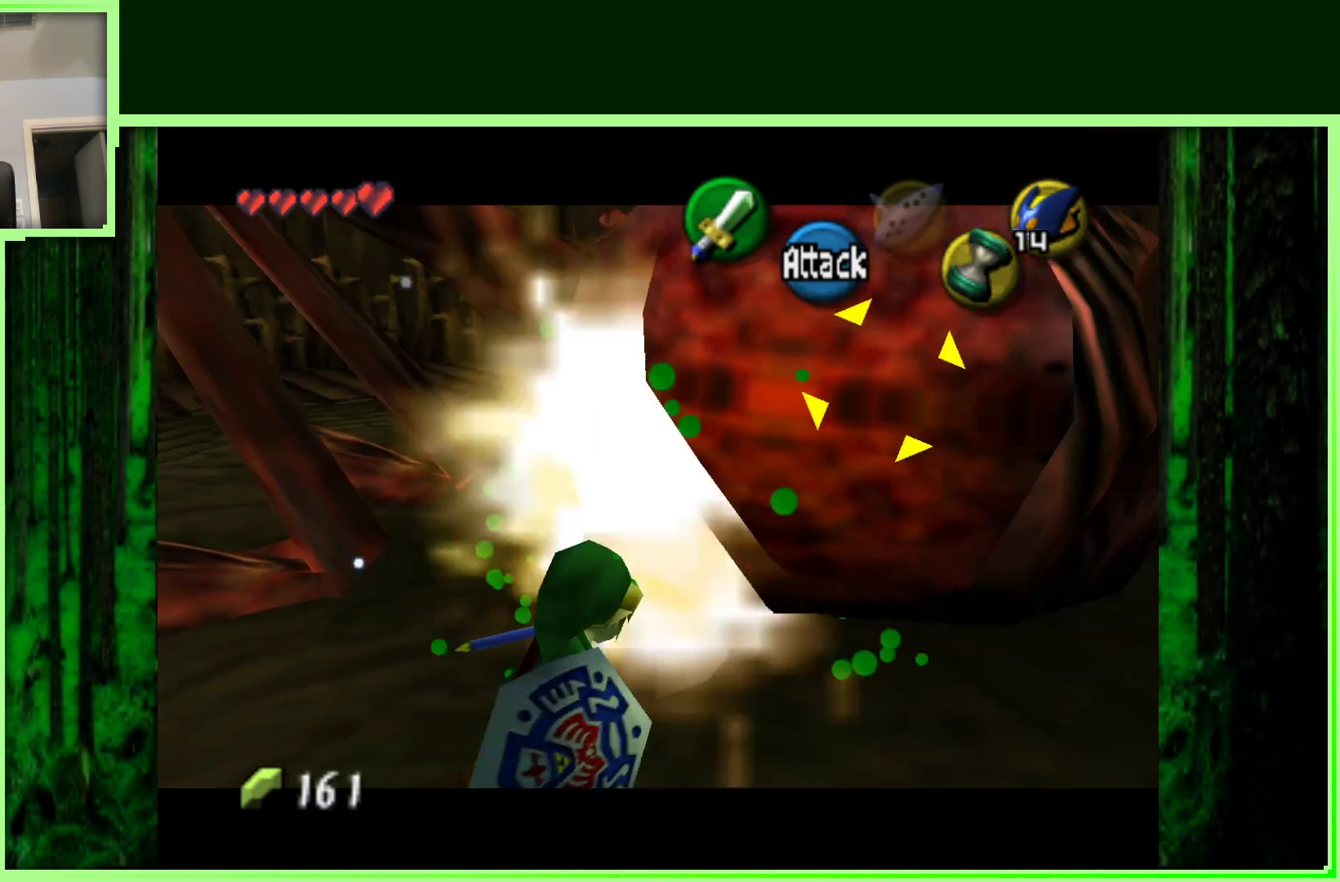
{"dt_ms": 500, "buttons": [], "left_stick": "down", "events": [[50, "Z", "up"], [183, "left_stick", "down"]]}
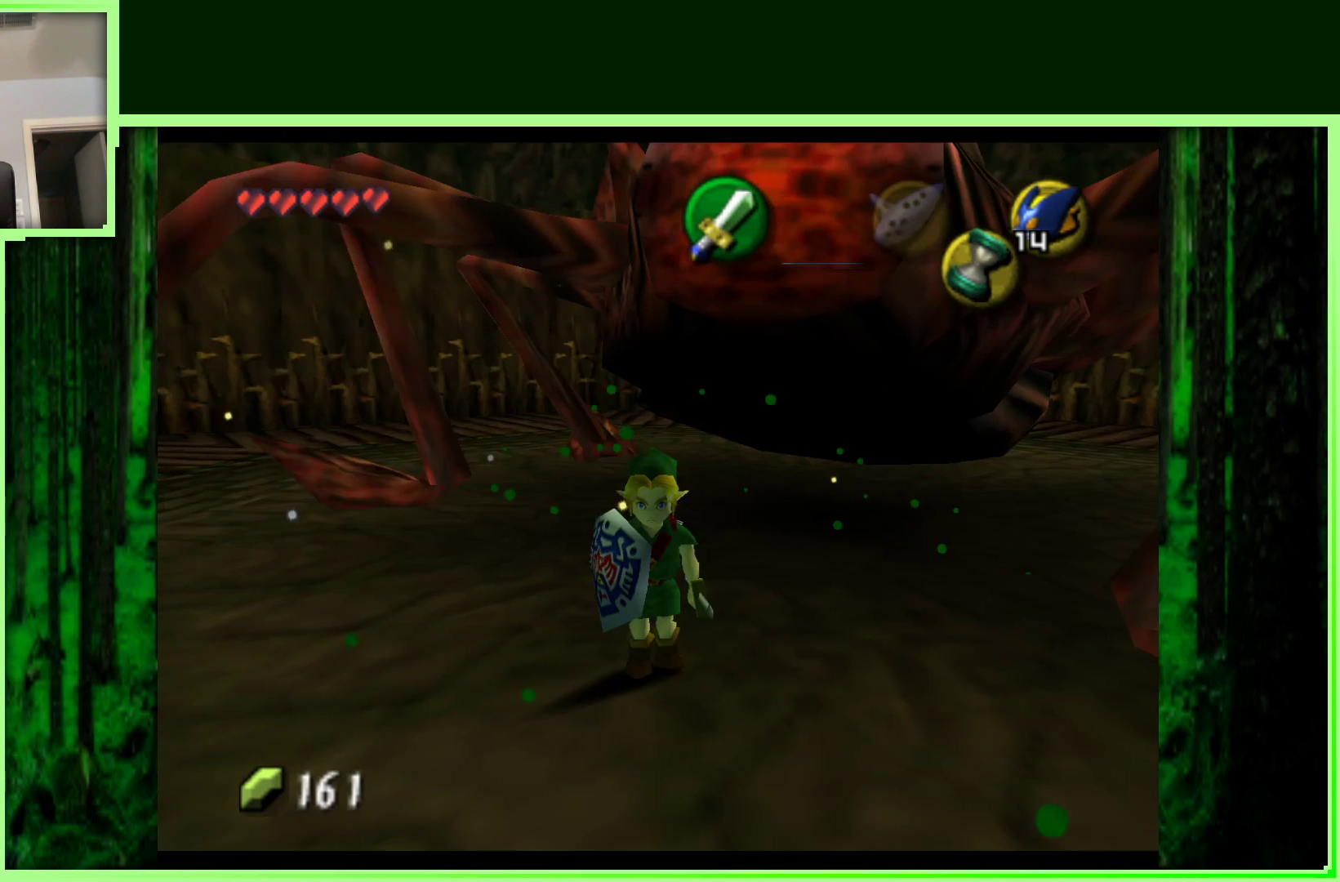
{"dt_ms": 500, "buttons": [], "left_stick": "down", "events": []}
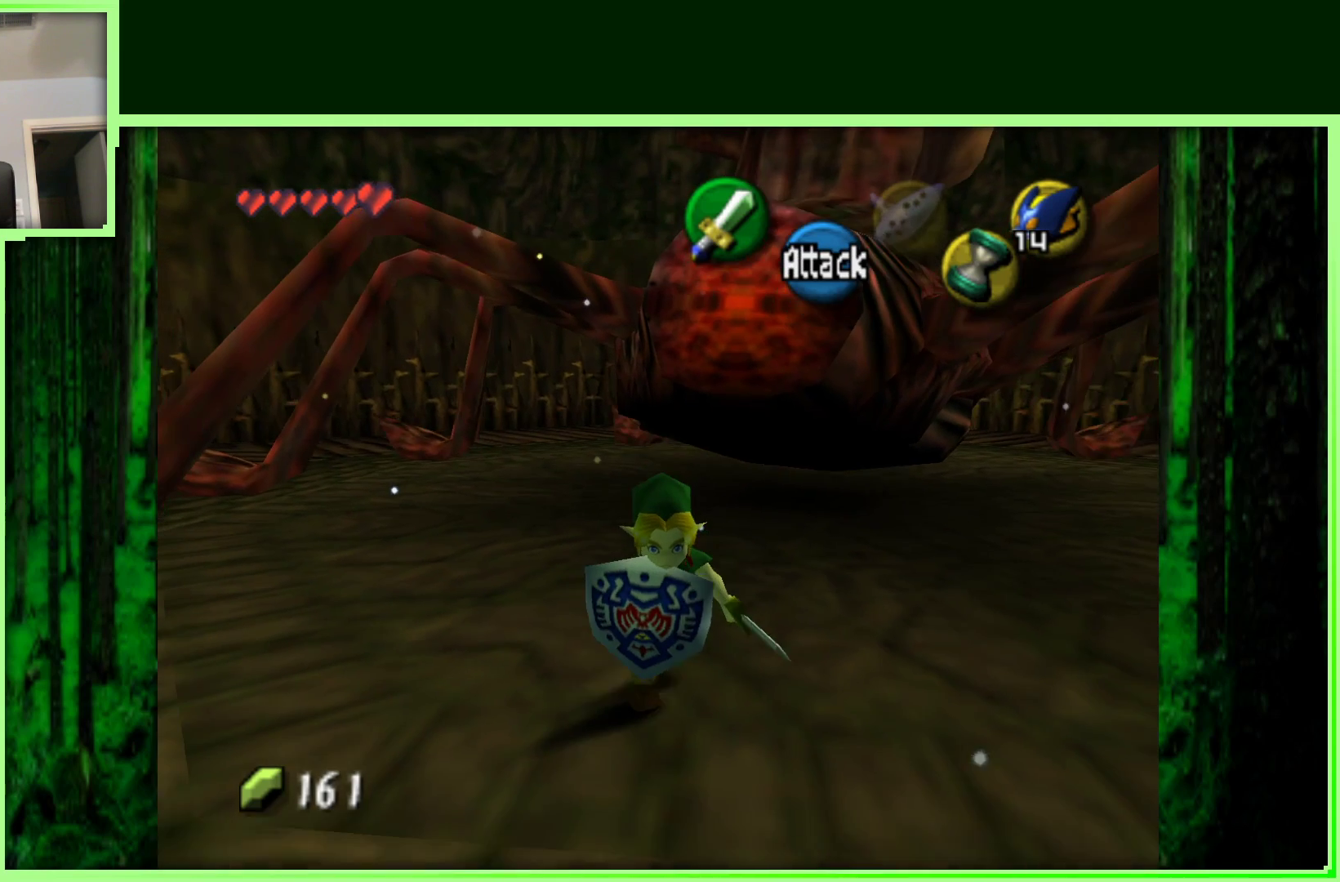
{"dt_ms": 500, "buttons": [], "left_stick": "center", "events": [[483, "left_stick", "center"]]}
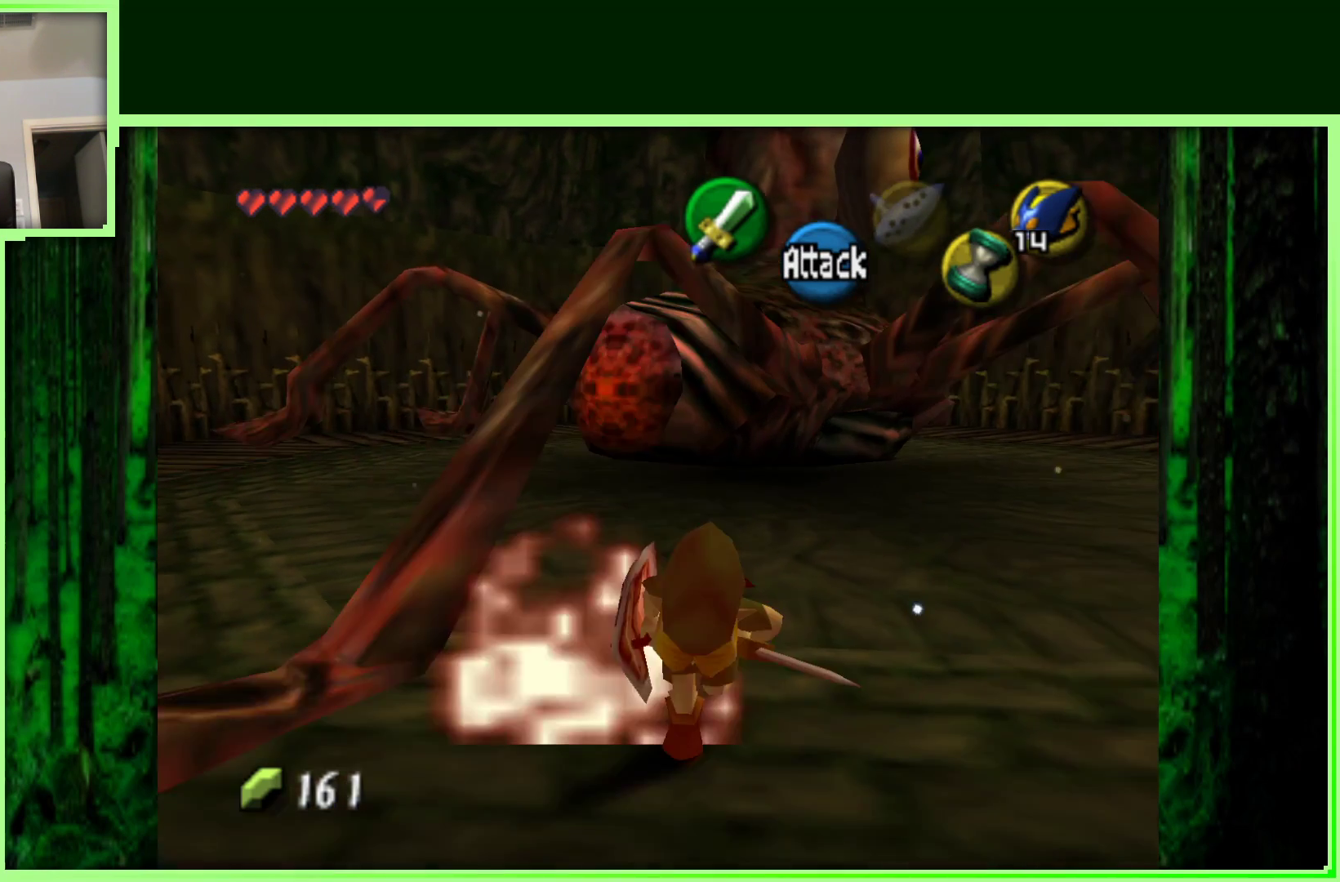
{"dt_ms": 500, "buttons": [], "left_stick": "down", "events": [[150, "left_stick", "down"]]}
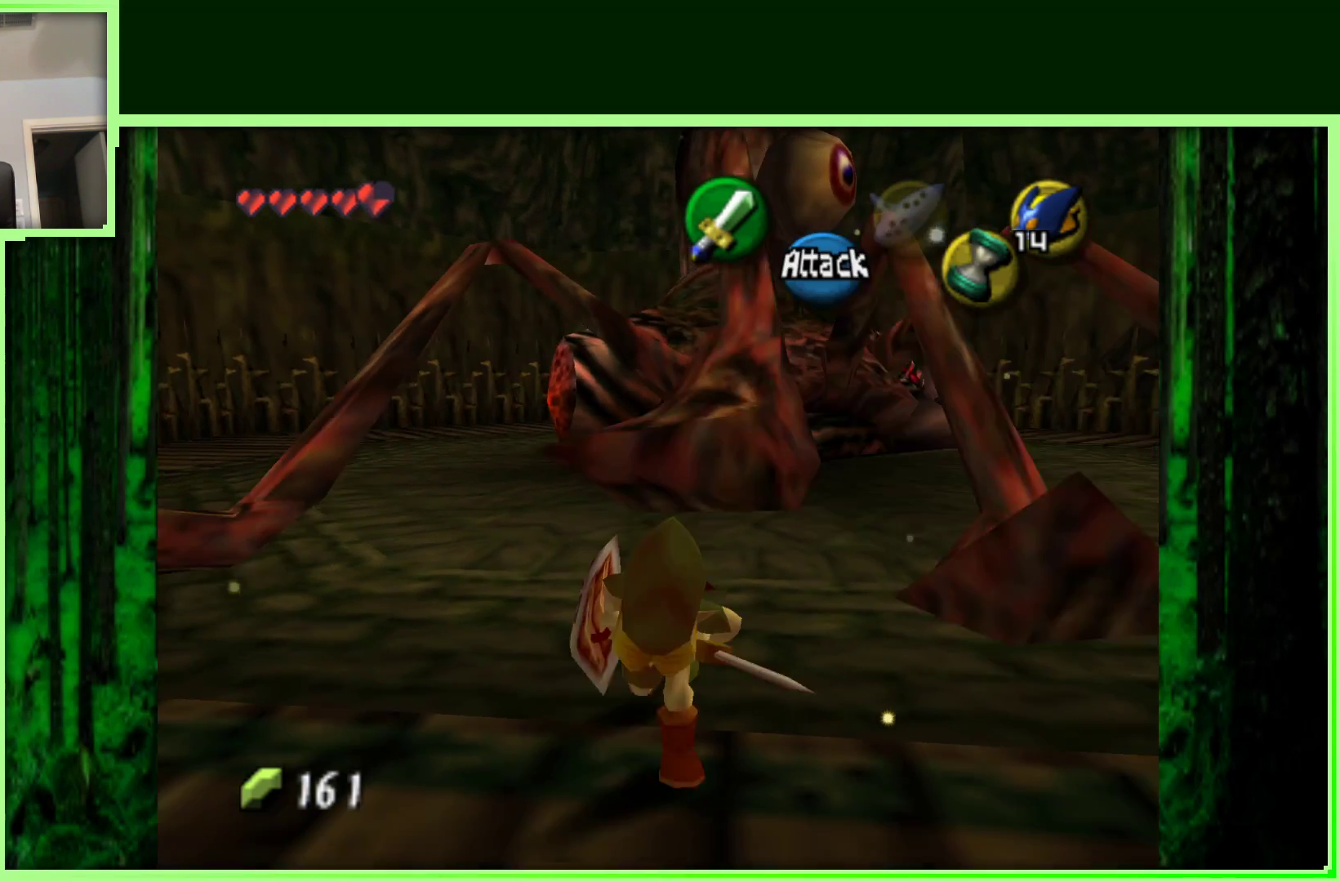
{"dt_ms": 500, "buttons": [], "left_stick": "up", "events": [[300, "left_stick", "center"], [367, "left_stick", "up"]]}
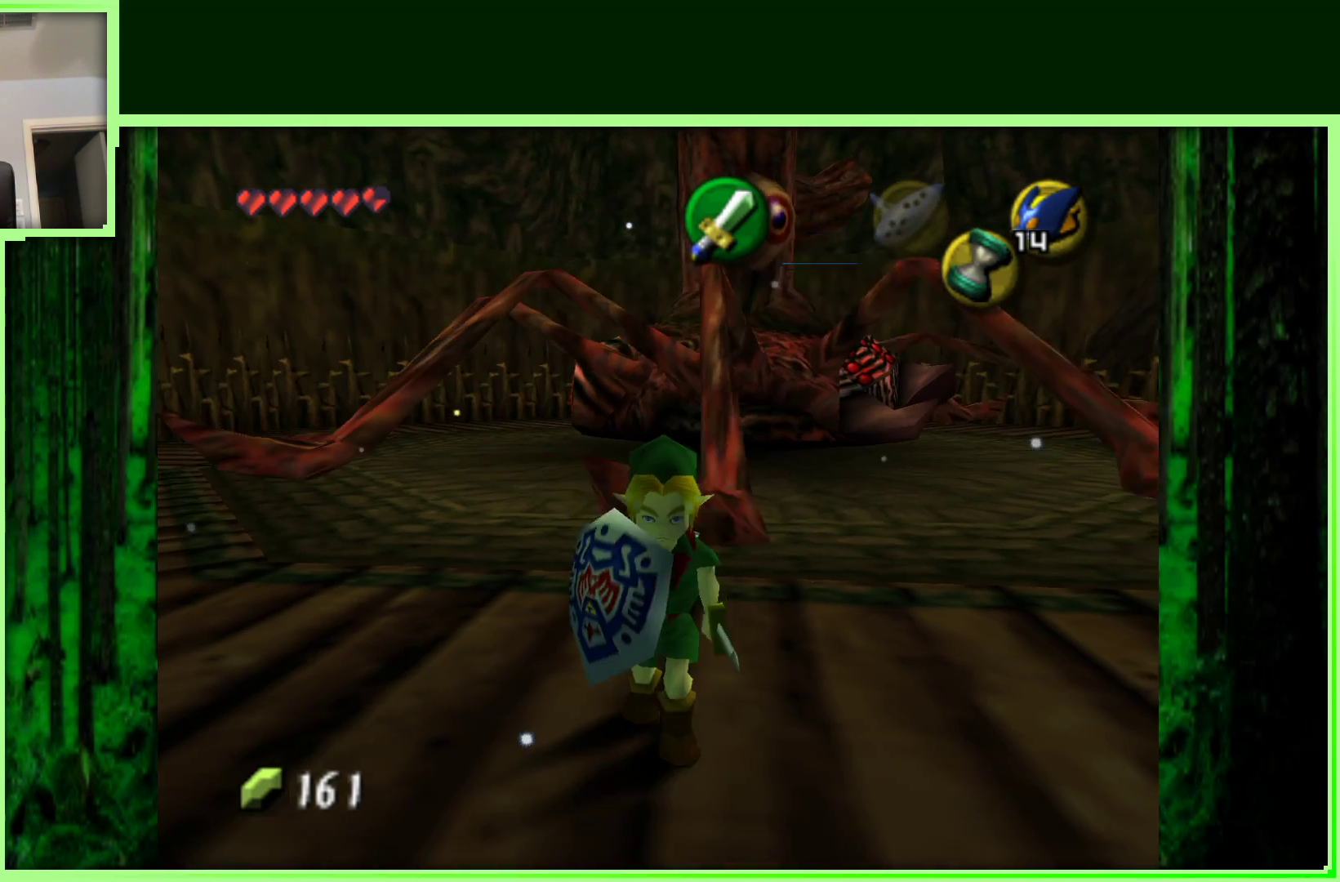
{"dt_ms": 500, "buttons": [], "left_stick": "center", "events": [[50, "left_stick", "center"]]}